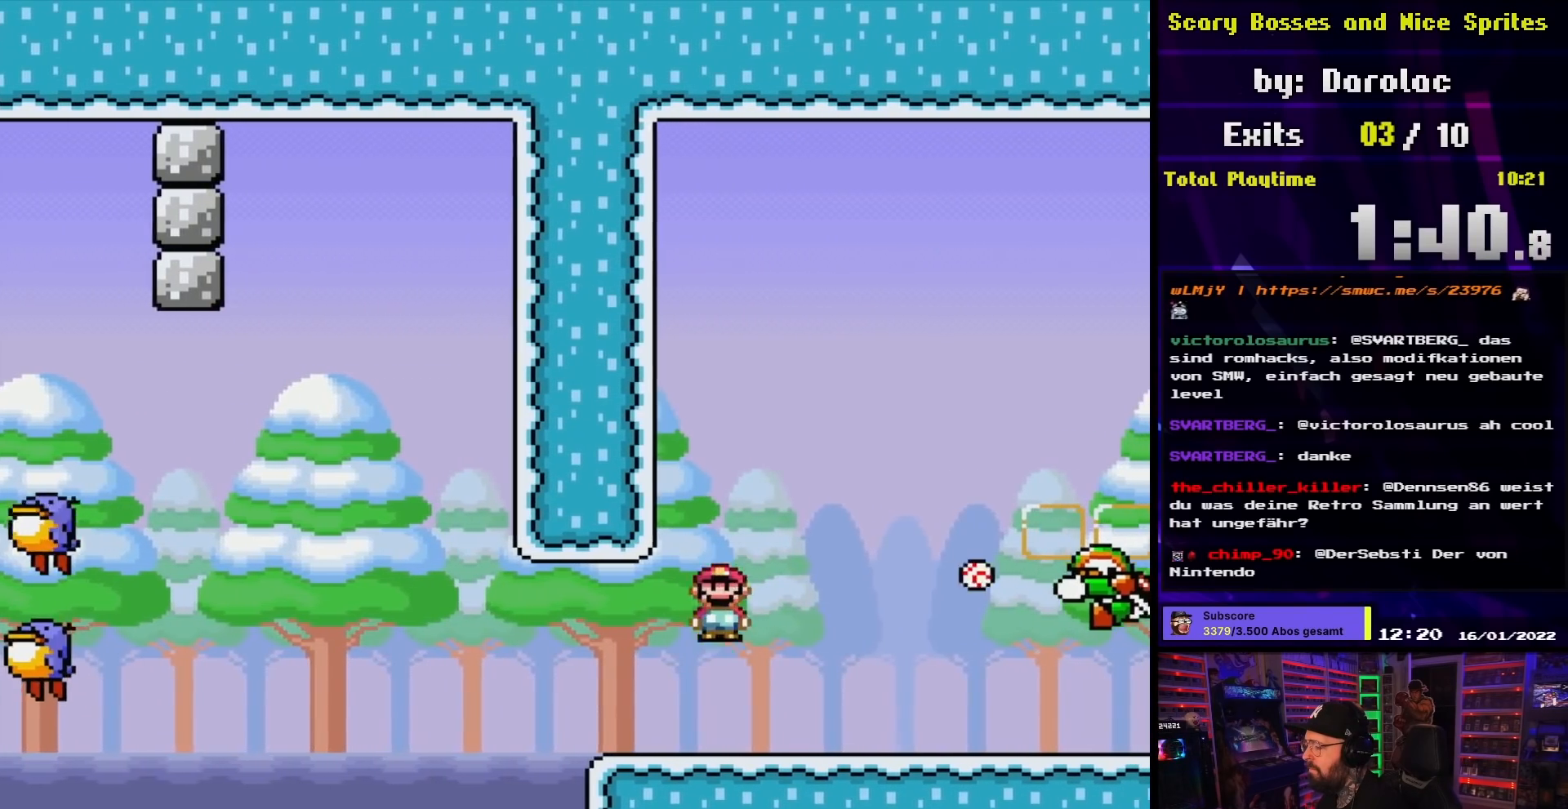
Gameplay with a controller (Nintendo layout); each line is a JSON object with the inputs held at the frame after it. "events" lists button and stick changes between this image and that frame as [ms after this image, input, new state], when the widget could be followed in between. Not read: L3 R3.
{"buttons": ["X"], "events": [[317, "DPAD_RIGHT", "down"], [400, "DPAD_RIGHT", "up"]]}
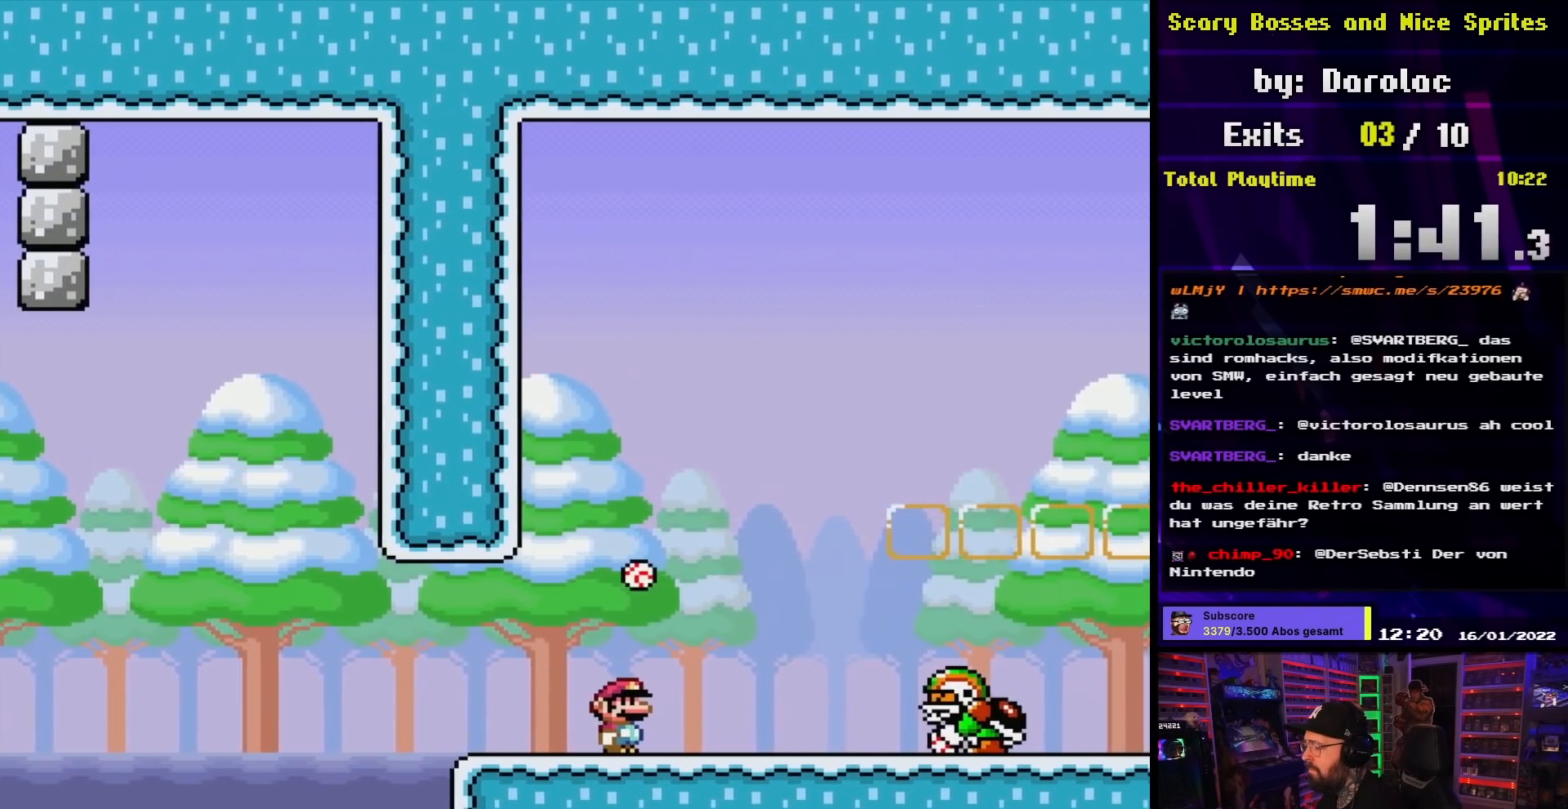
{"buttons": ["Y", "DPAD_RIGHT"], "events": [[267, "X", "up"], [267, "Y", "down"], [283, "DPAD_RIGHT", "down"]]}
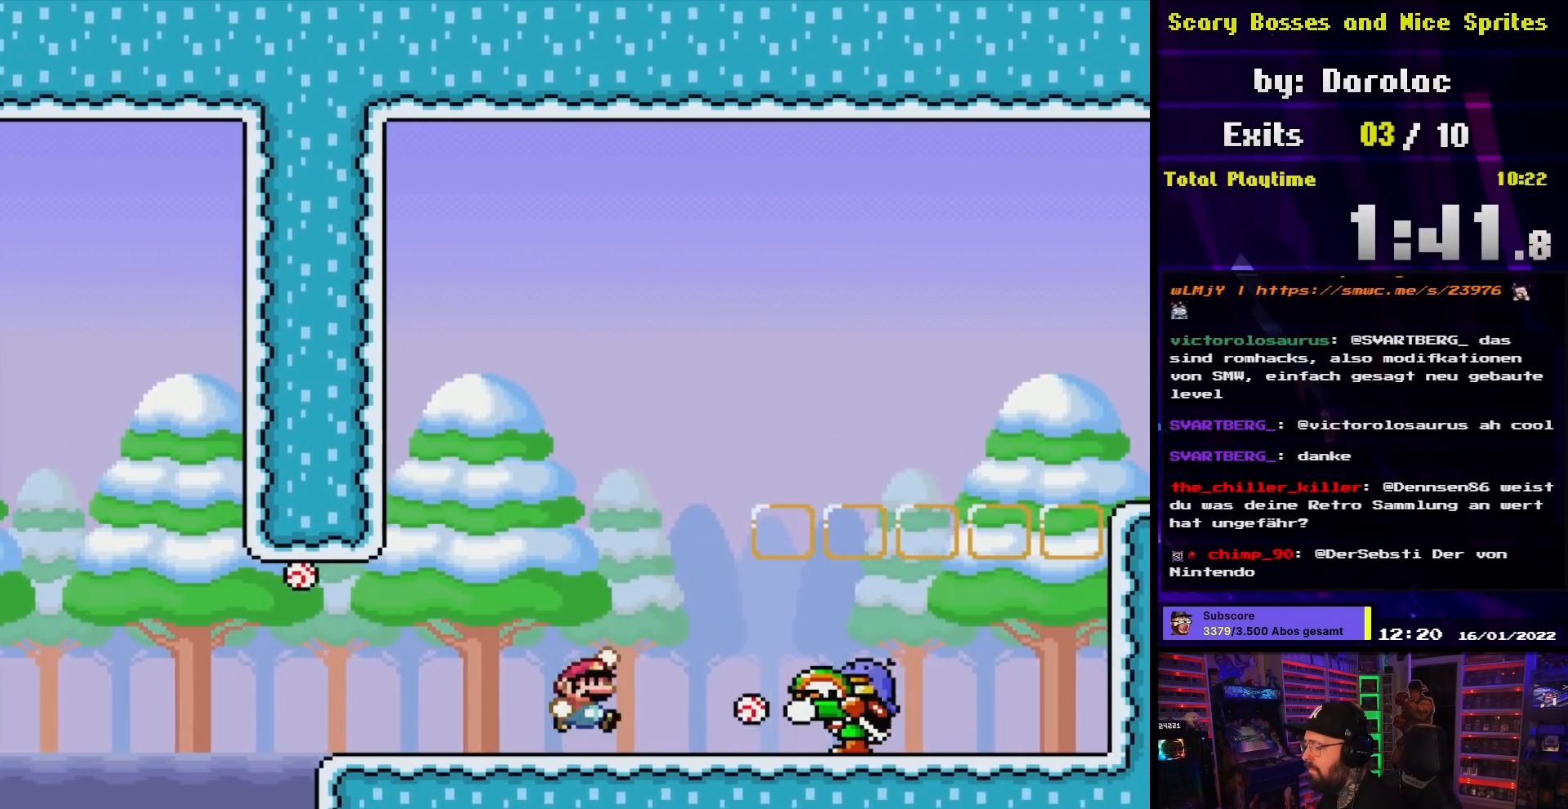
{"buttons": ["B", "Y", "DPAD_RIGHT"], "events": [[17, "B", "down"], [83, "DPAD_RIGHT", "up"], [83, "DPAD_UP", "down"], [100, "DPAD_LEFT", "down"], [167, "DPAD_LEFT", "up"], [183, "DPAD_RIGHT", "down"], [200, "DPAD_UP", "up"]]}
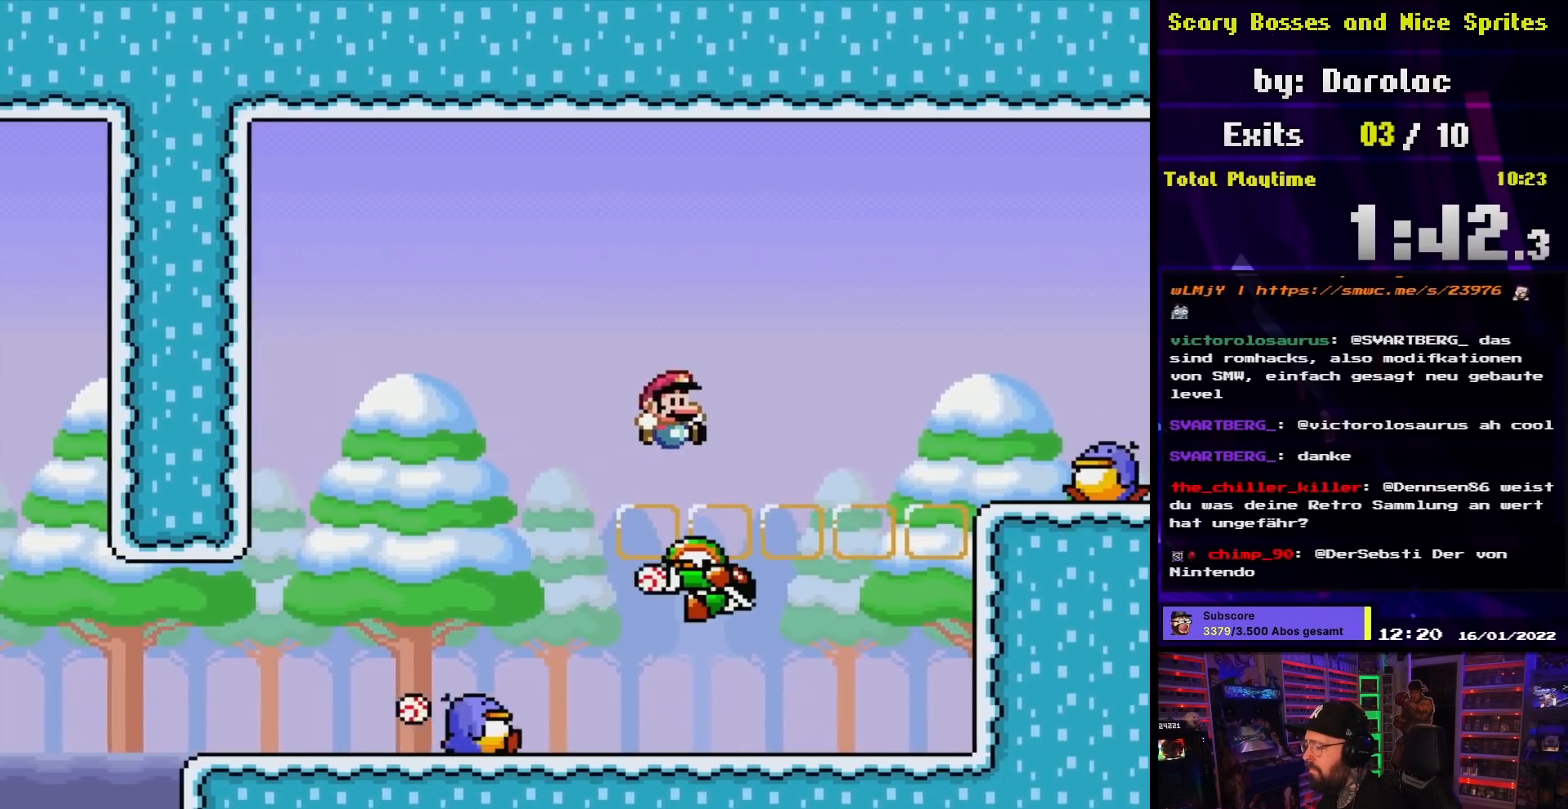
{"buttons": ["B", "Y", "DPAD_UP"], "events": [[83, "DPAD_RIGHT", "up"], [83, "DPAD_UP", "down"], [100, "DPAD_LEFT", "down"], [100, "DPAD_UP", "up"], [233, "DPAD_LEFT", "up"], [317, "DPAD_LEFT", "down"], [433, "DPAD_UP", "down"], [450, "DPAD_LEFT", "up"], [450, "DPAD_RIGHT", "down"], [450, "DPAD_UP", "up"], [483, "DPAD_UP", "down"], [500, "DPAD_RIGHT", "up"]]}
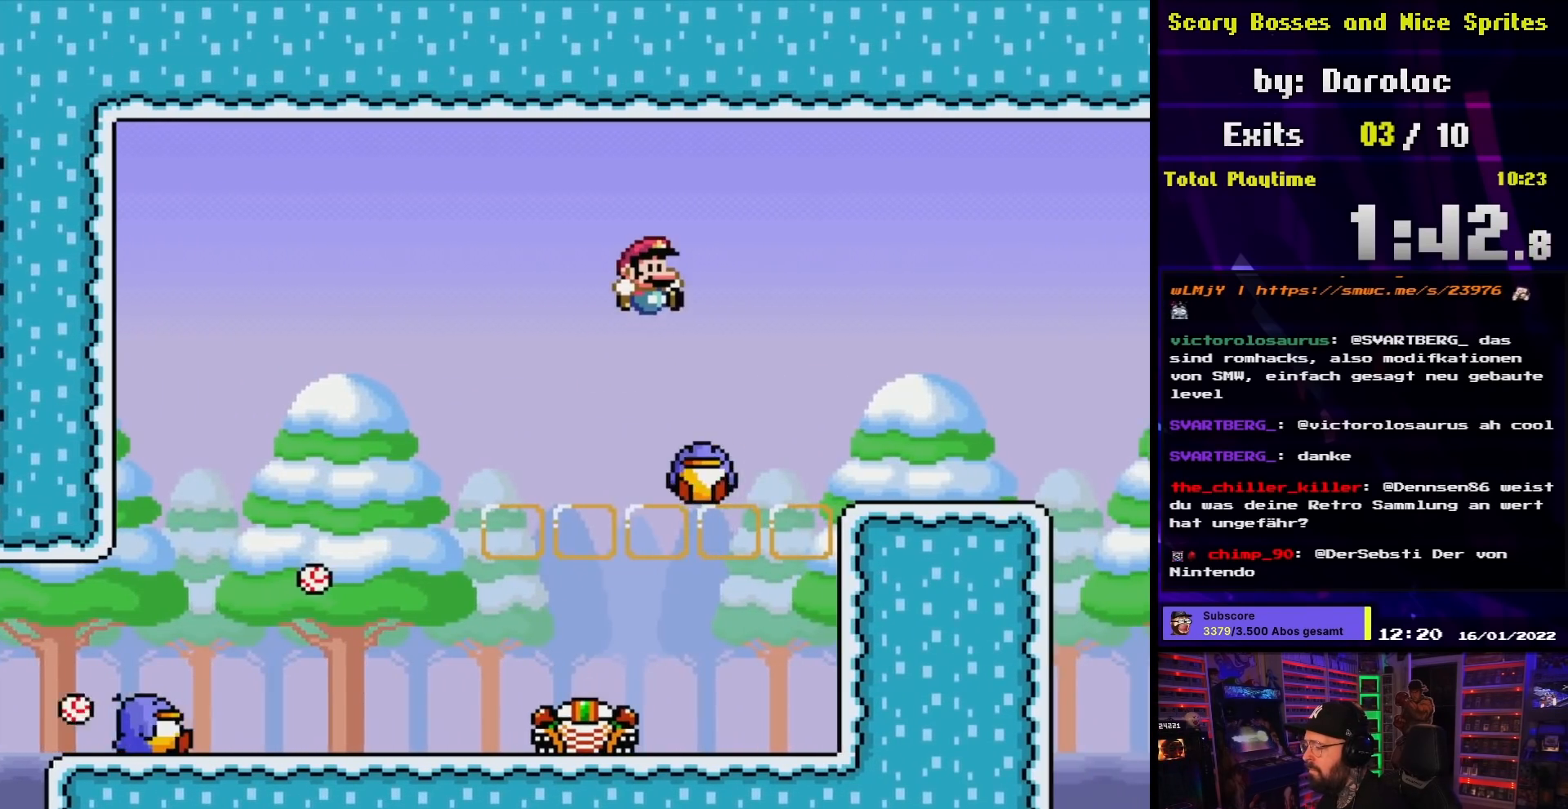
{"buttons": ["B", "Y", "DPAD_RIGHT"], "events": [[17, "DPAD_RIGHT", "down"], [17, "DPAD_UP", "up"], [33, "DPAD_LEFT", "down"], [33, "DPAD_RIGHT", "up"], [50, "DPAD_LEFT", "up"], [50, "DPAD_RIGHT", "down"]]}
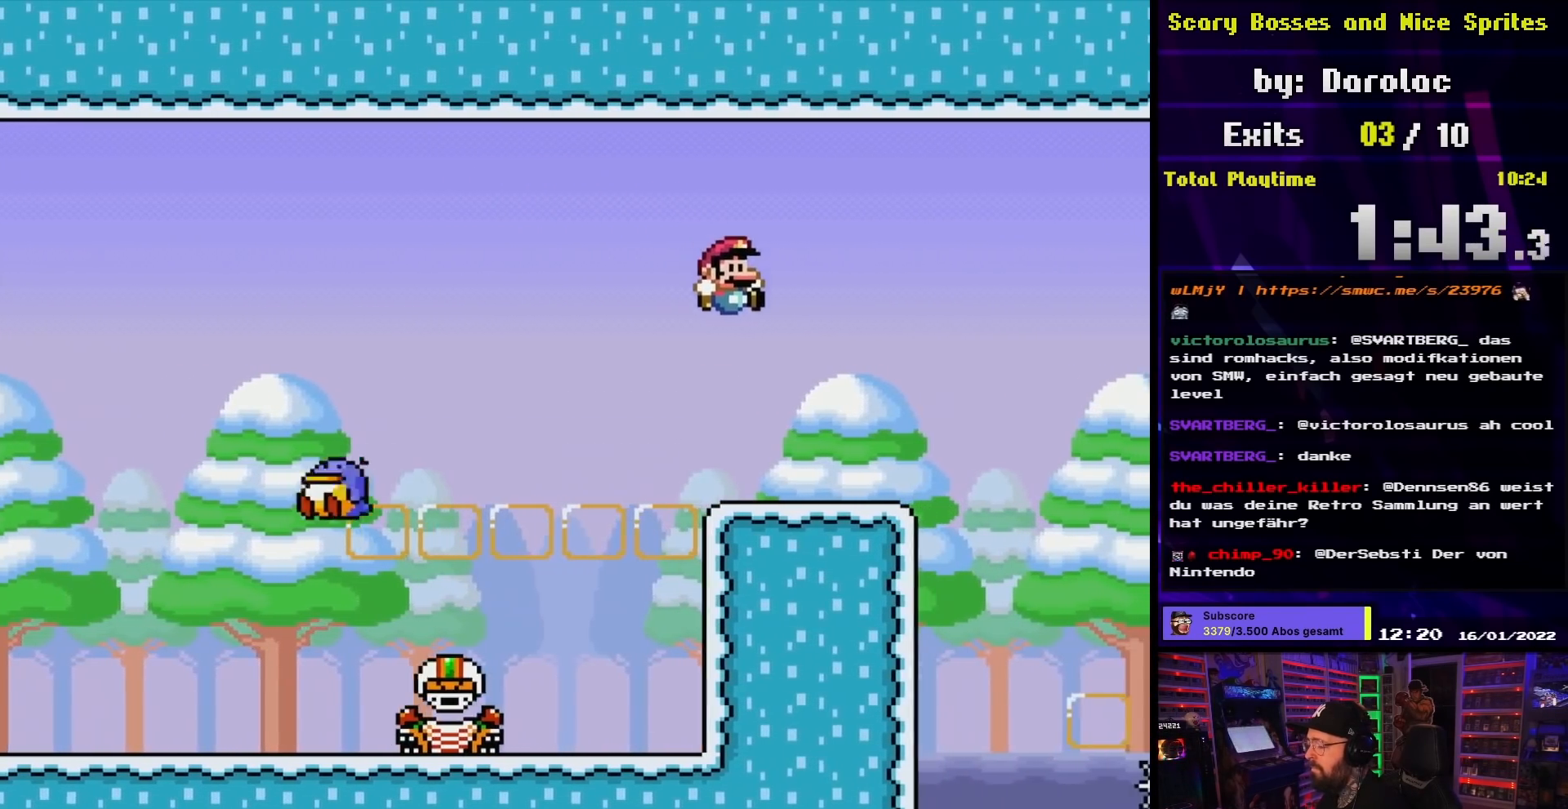
{"buttons": ["A", "X"], "events": [[67, "DPAD_RIGHT", "up"], [67, "DPAD_UP", "down"], [83, "DPAD_LEFT", "down"], [83, "DPAD_UP", "up"], [133, "B", "up"], [150, "X", "down"], [167, "Y", "up"], [233, "DPAD_LEFT", "up"], [250, "A", "down"], [333, "A", "up"], [400, "A", "down"], [400, "X", "up"], [417, "A", "up"], [417, "X", "down"], [450, "A", "down"]]}
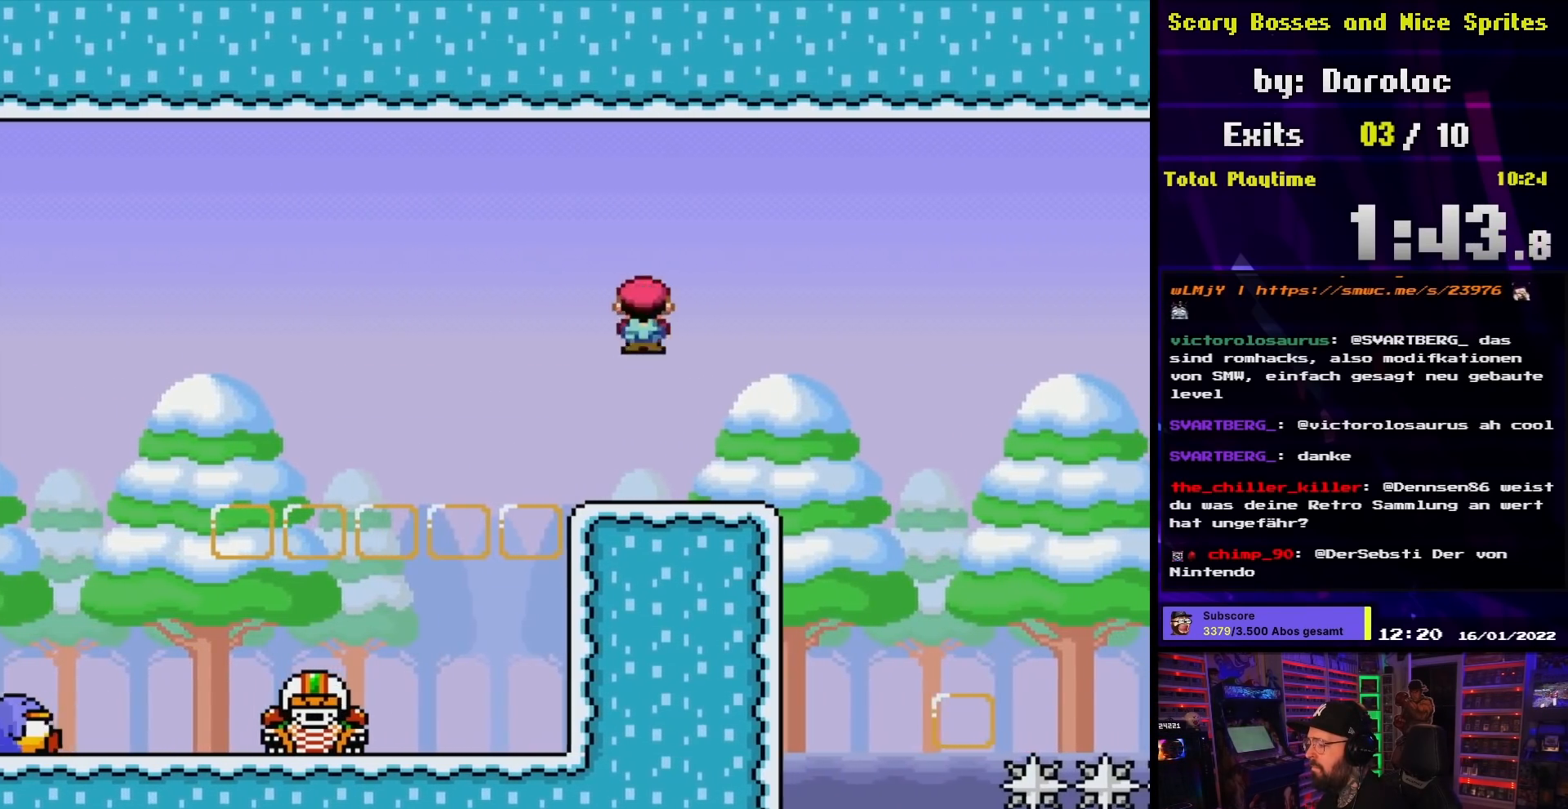
{"buttons": ["A", "X"], "events": [[167, "DPAD_RIGHT", "down"], [300, "DPAD_RIGHT", "up"], [333, "A", "up"], [383, "DPAD_LEFT", "down"], [467, "A", "down"], [500, "DPAD_LEFT", "up"]]}
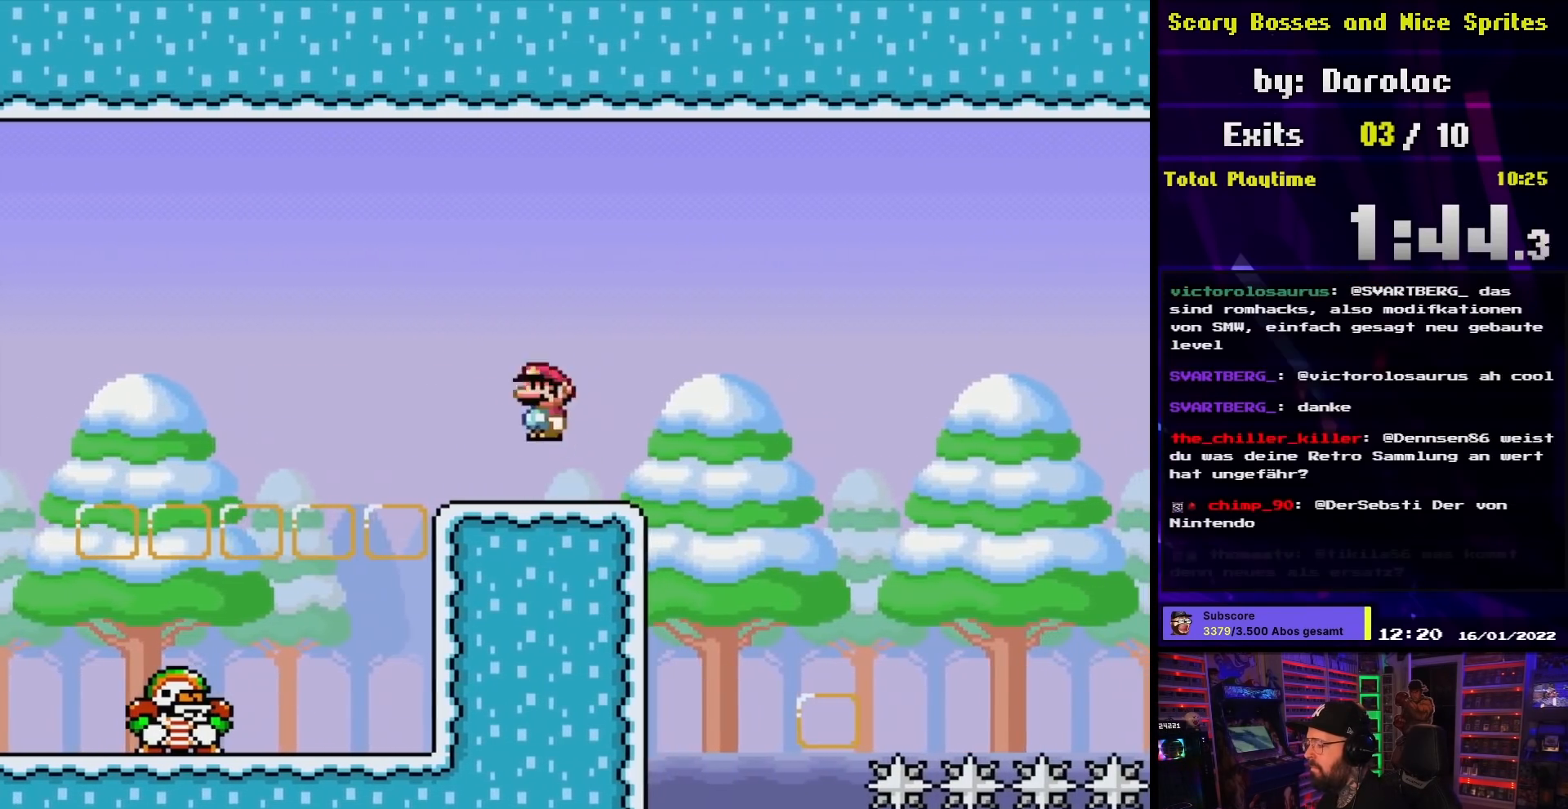
{"buttons": ["X", "DPAD_RIGHT"], "events": [[17, "A", "up"], [67, "DPAD_RIGHT", "down"], [150, "A", "down"], [183, "DPAD_RIGHT", "up"], [233, "DPAD_LEFT", "down"], [333, "DPAD_LEFT", "up"], [433, "DPAD_RIGHT", "down"], [467, "A", "up"]]}
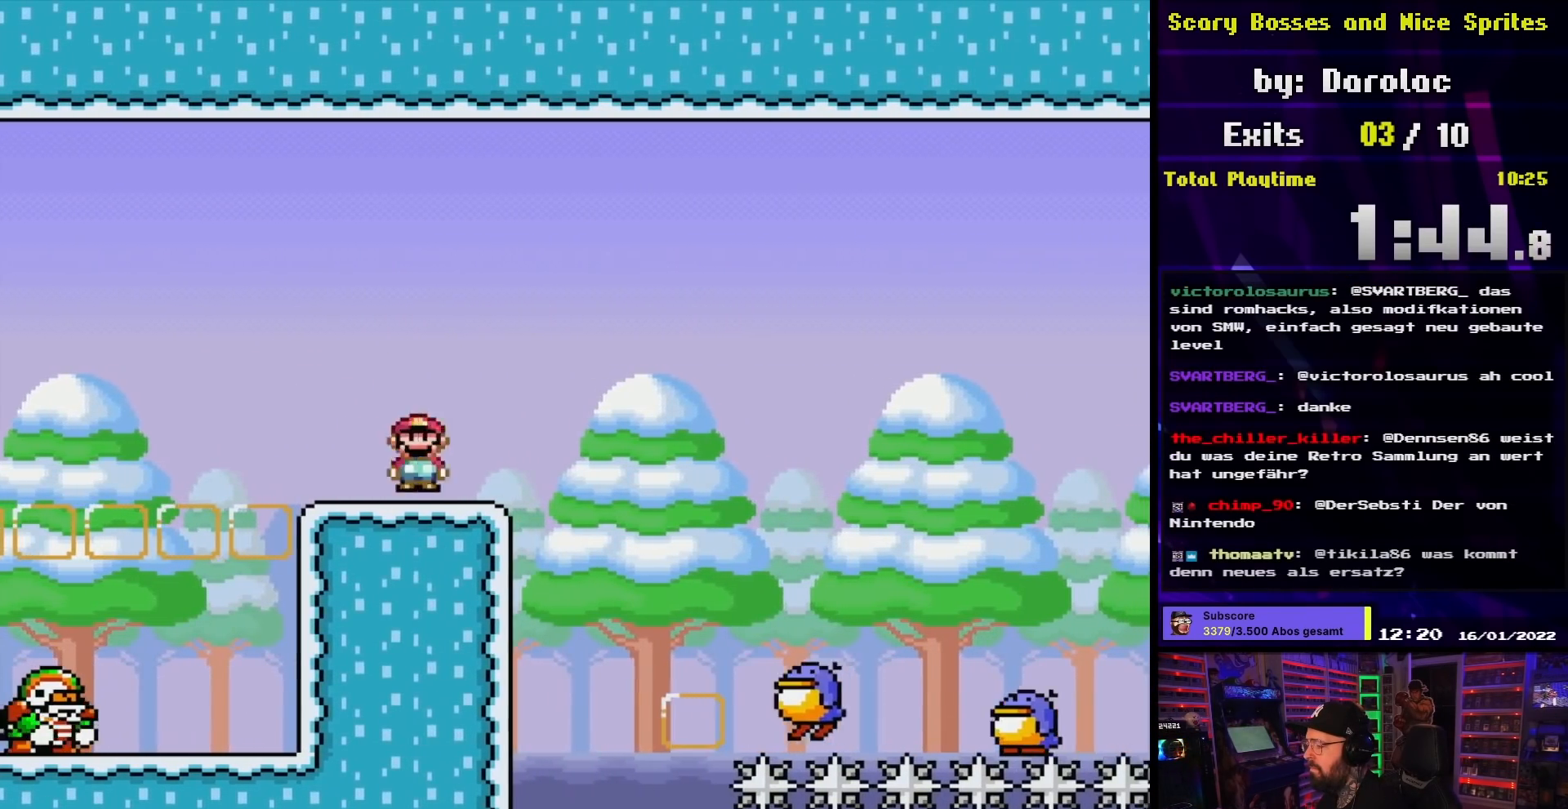
{"buttons": ["B", "Y", "DPAD_RIGHT"], "events": [[33, "DPAD_RIGHT", "up"], [33, "X", "up"], [33, "Y", "down"], [117, "B", "down"], [167, "DPAD_LEFT", "down"], [200, "B", "up"], [283, "DPAD_LEFT", "up"], [300, "B", "down"], [467, "DPAD_RIGHT", "down"]]}
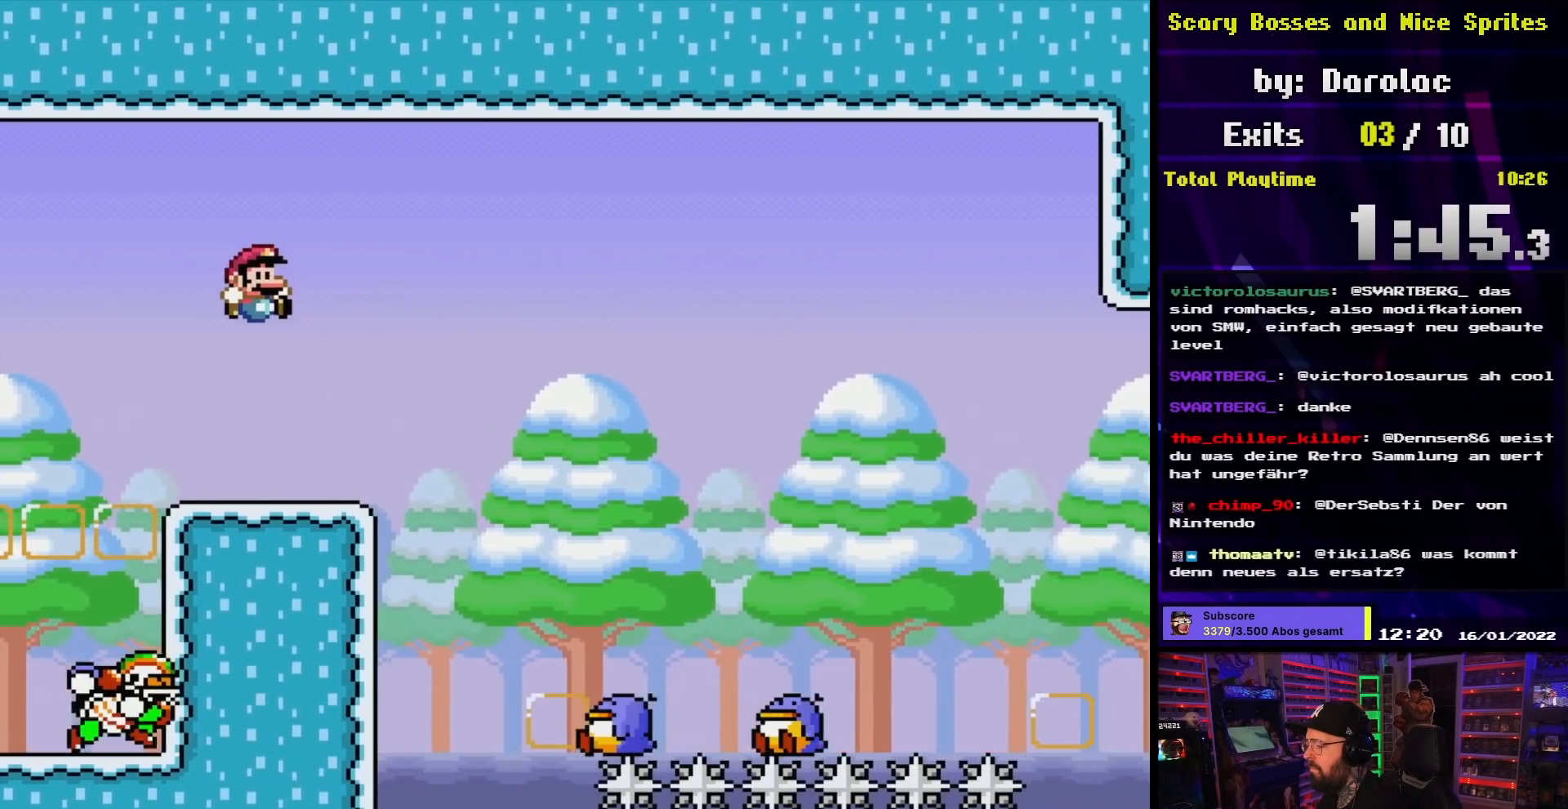
{"buttons": ["B", "Y", "DPAD_RIGHT"], "events": [[67, "B", "up"], [67, "DPAD_RIGHT", "up"], [267, "DPAD_RIGHT", "down"], [417, "B", "down"]]}
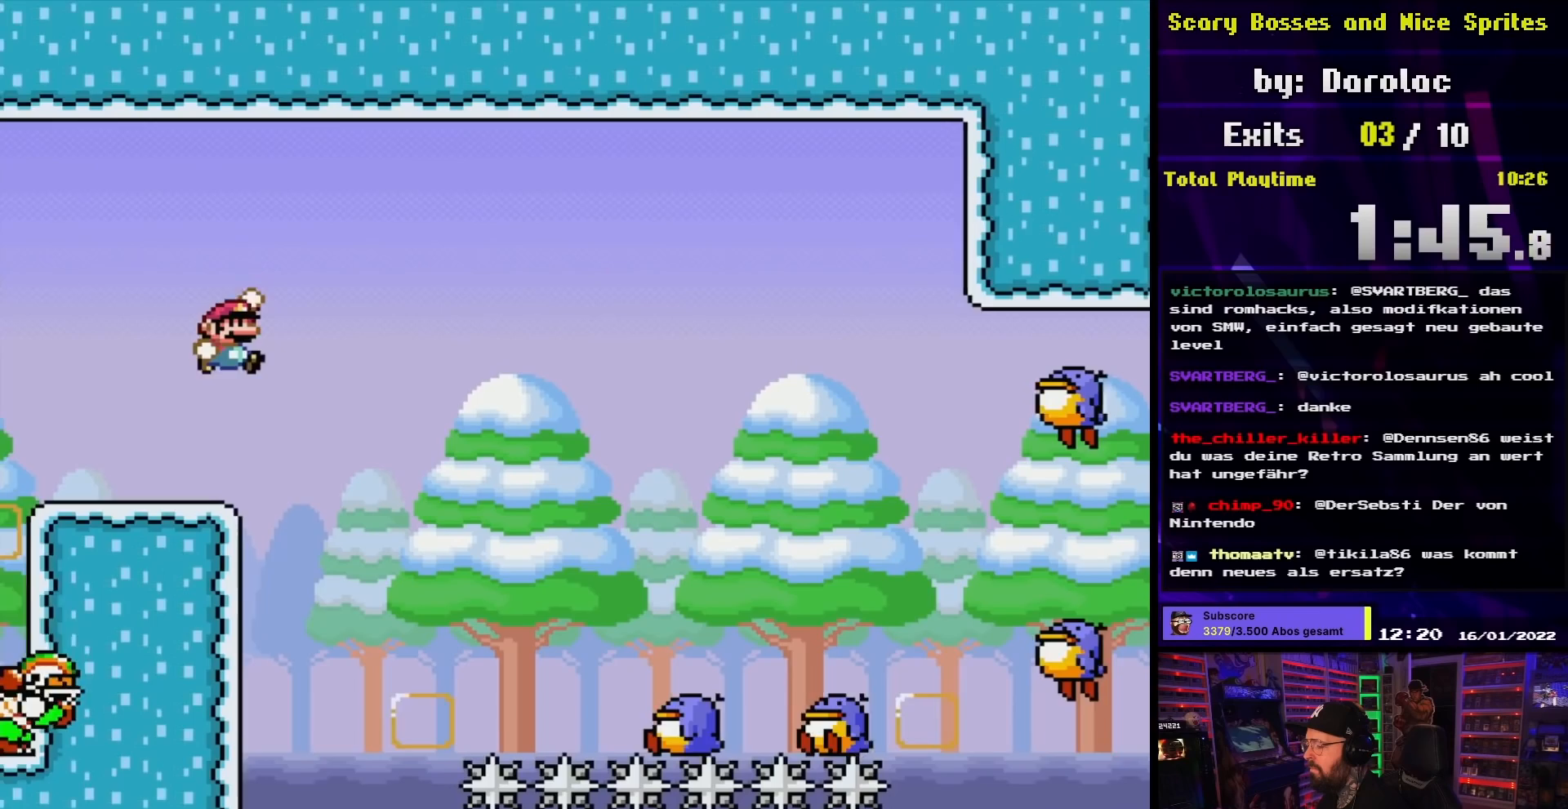
{"buttons": ["B", "Y", "DPAD_RIGHT"], "events": []}
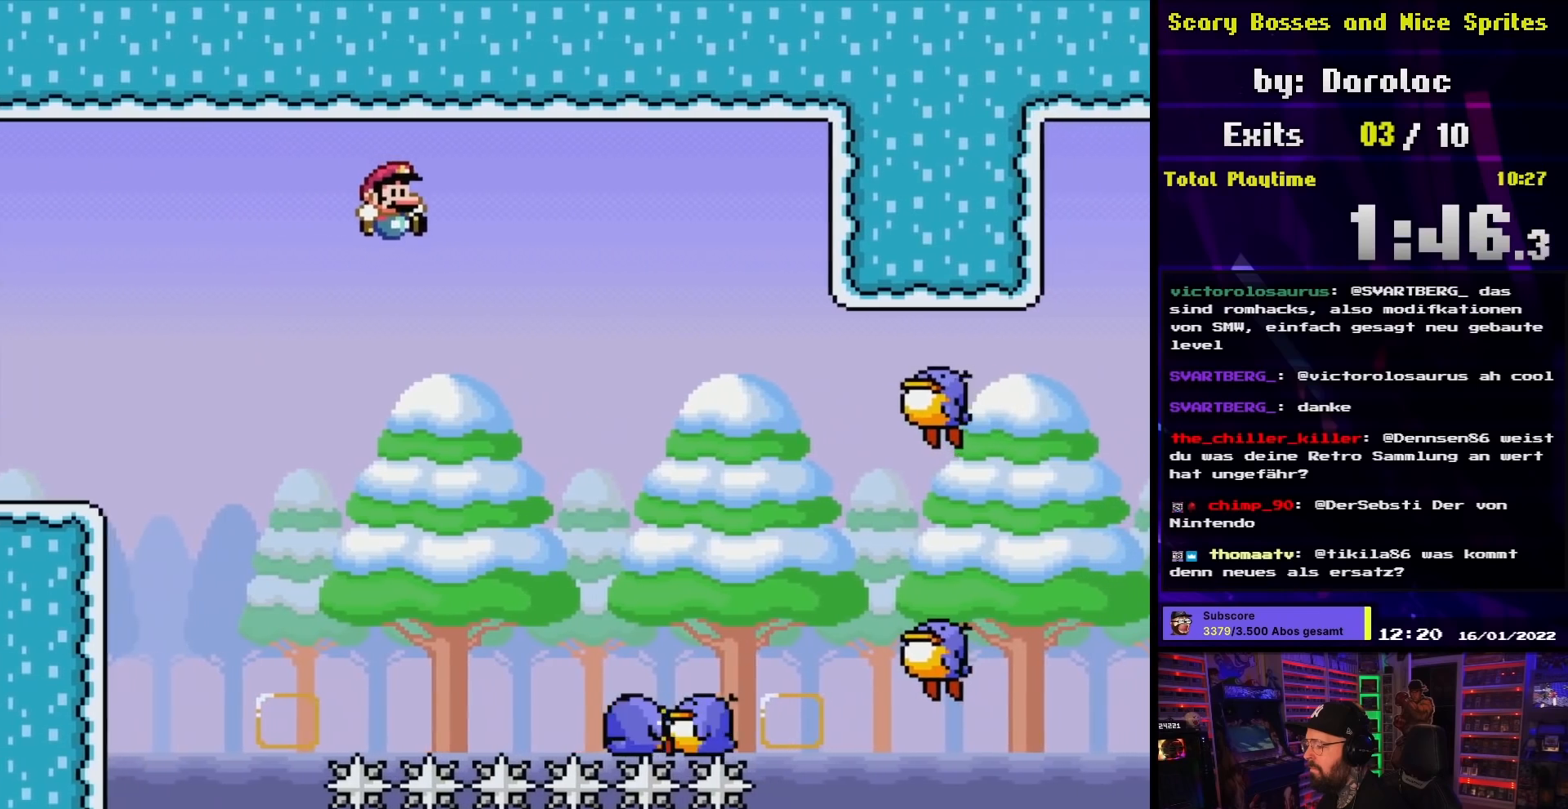
{"buttons": ["B", "Y", "DPAD_LEFT"], "events": [[450, "DPAD_RIGHT", "up"], [467, "DPAD_LEFT", "down"]]}
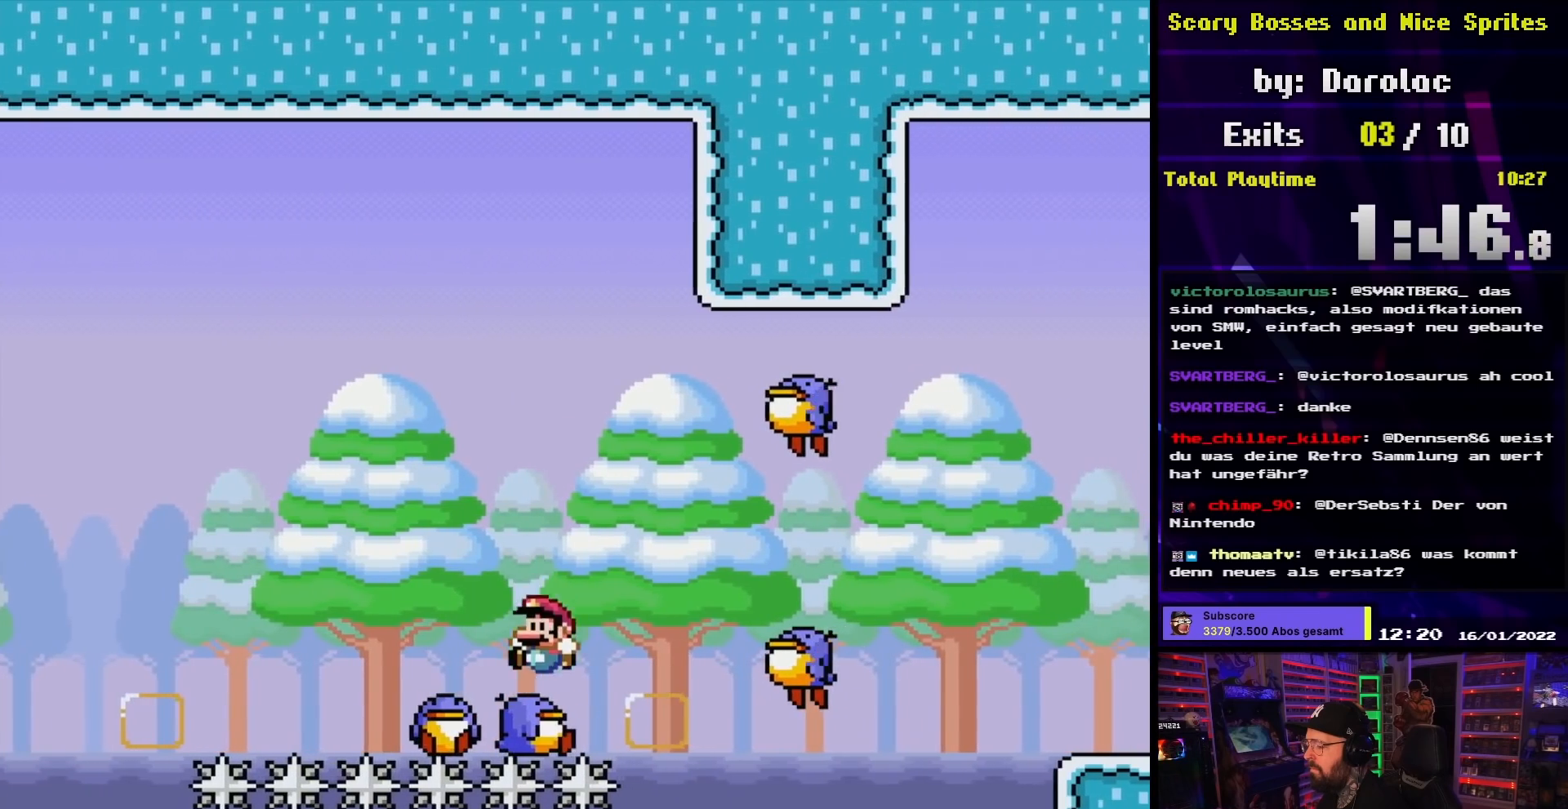
{"buttons": ["B", "Y", "DPAD_RIGHT"], "events": [[83, "DPAD_LEFT", "up"], [83, "DPAD_RIGHT", "down"], [233, "DPAD_RIGHT", "up"], [383, "DPAD_LEFT", "down"], [400, "DPAD_LEFT", "up"], [400, "DPAD_RIGHT", "down"]]}
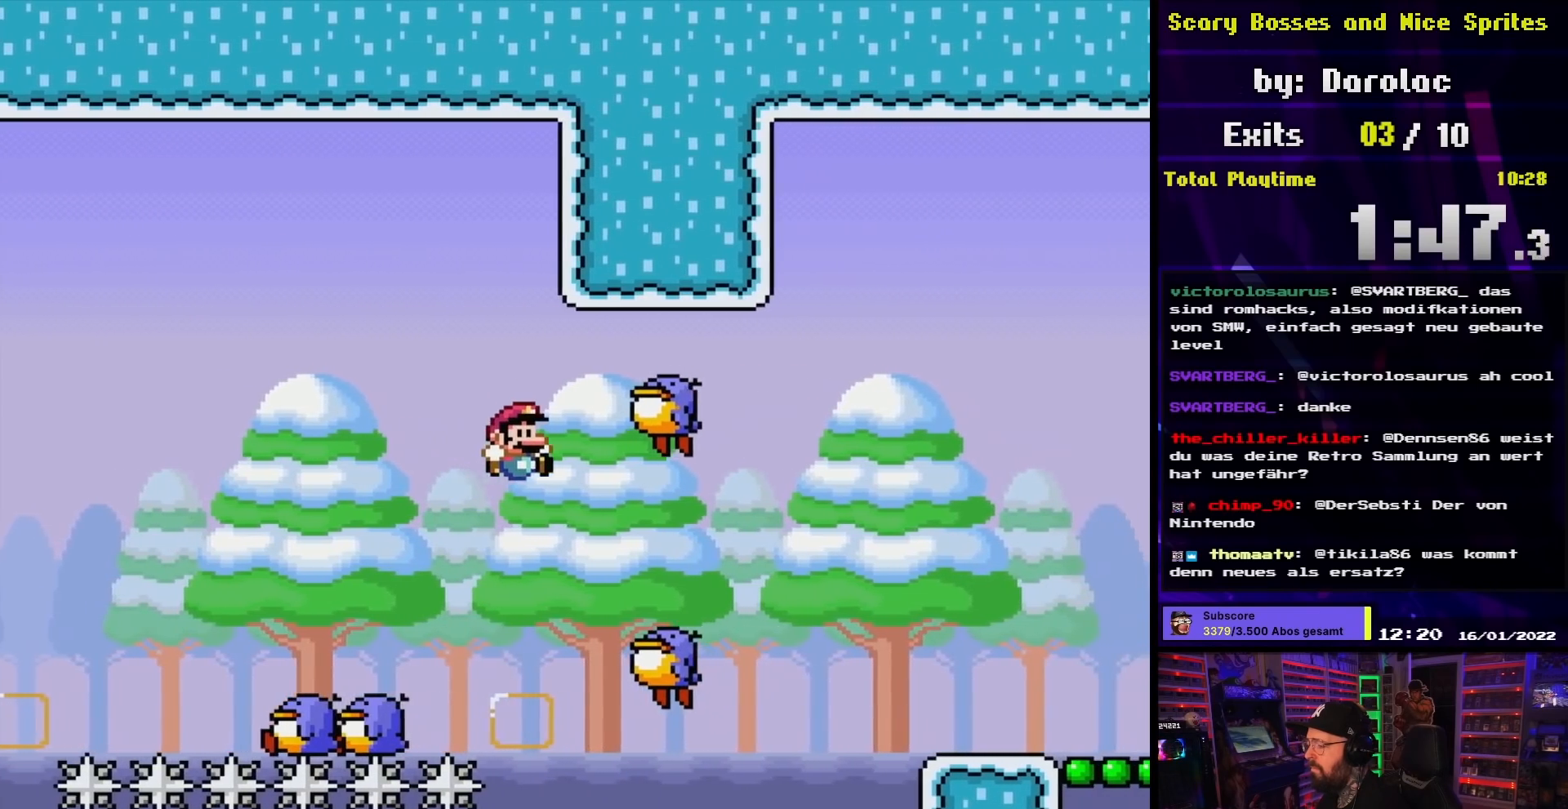
{"buttons": ["B", "Y", "DPAD_RIGHT"], "events": [[133, "DPAD_LEFT", "down"], [133, "DPAD_RIGHT", "up"], [150, "B", "up"], [150, "DPAD_LEFT", "up"], [150, "DPAD_RIGHT", "down"], [450, "B", "down"]]}
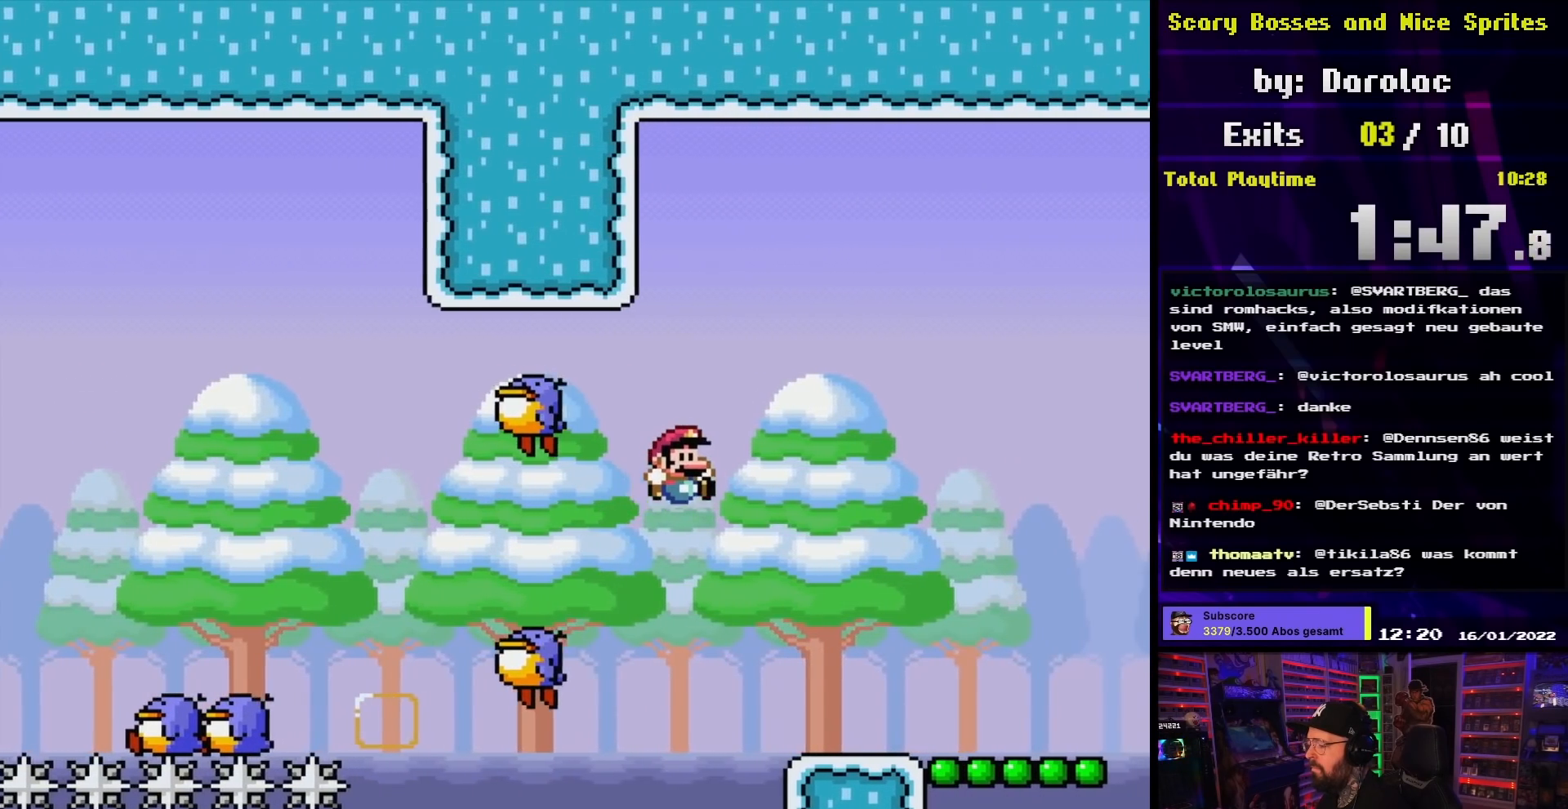
{"buttons": ["Y"], "events": [[300, "DPAD_LEFT", "down"], [300, "DPAD_RIGHT", "up"], [317, "B", "up"], [433, "DPAD_LEFT", "up"]]}
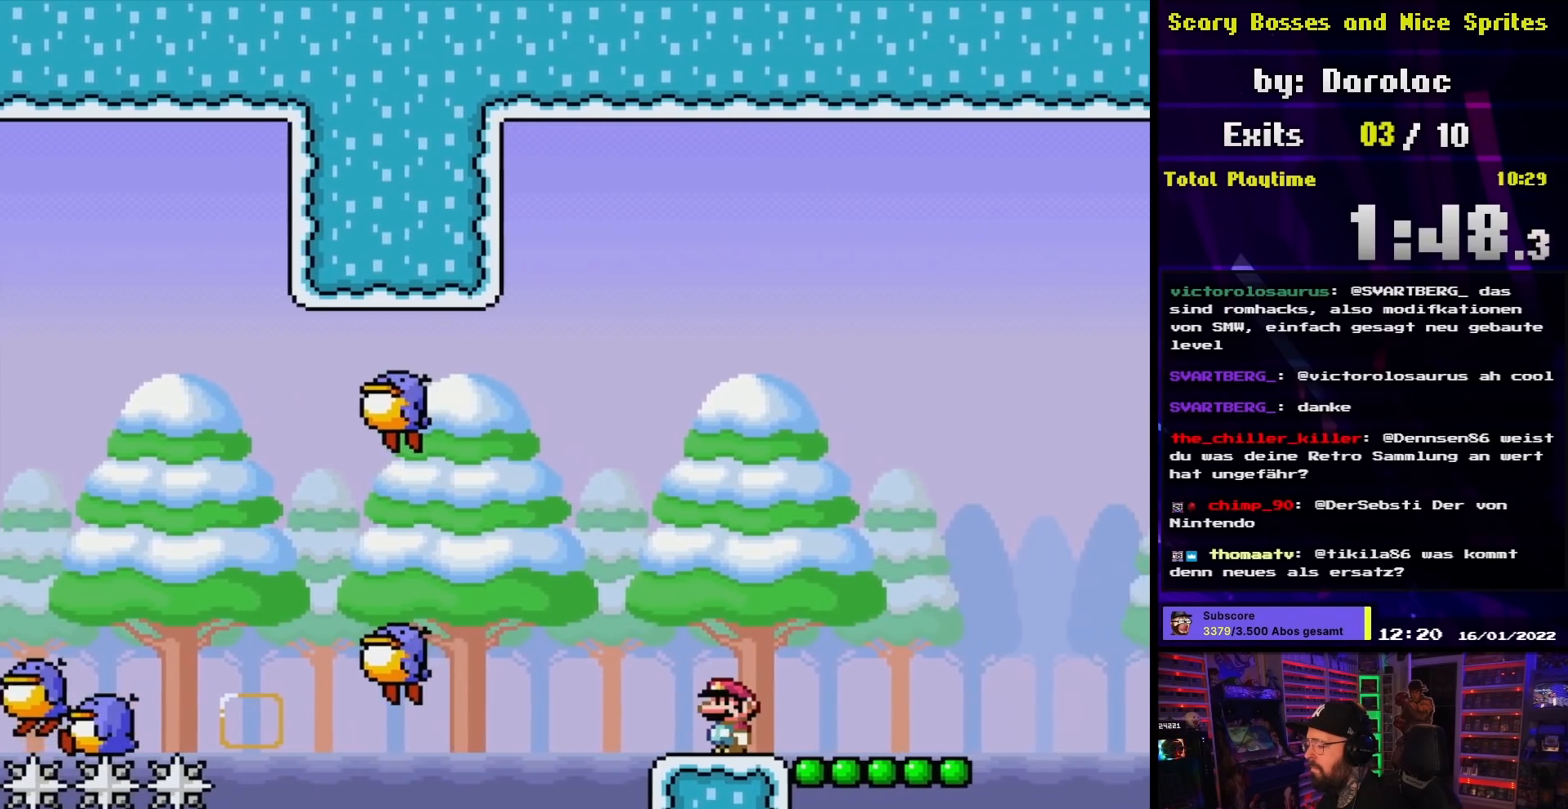
{"buttons": ["Y"], "events": [[50, "B", "down"], [133, "B", "up"]]}
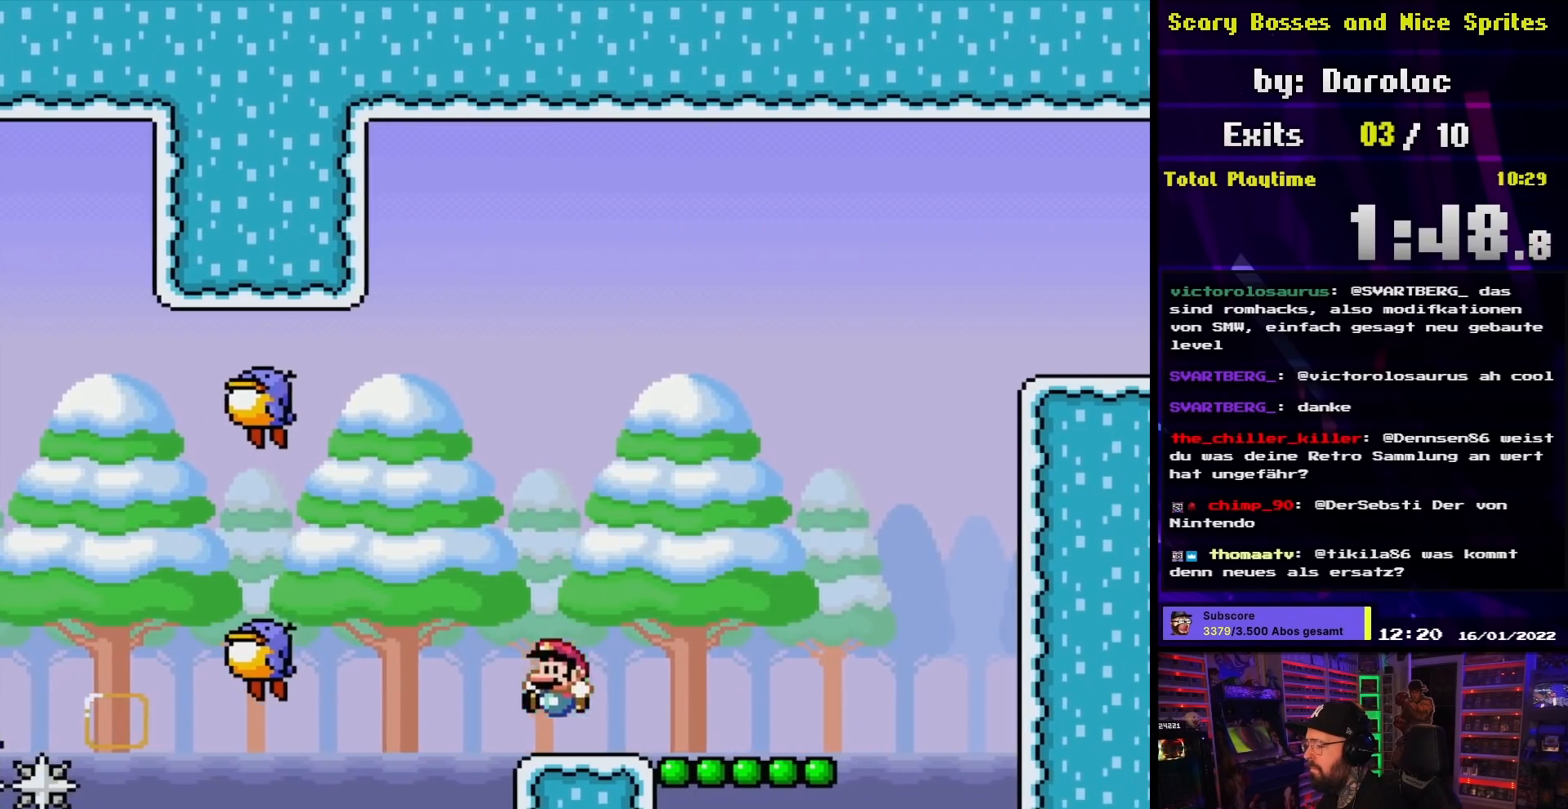
{"buttons": ["Y", "DPAD_RIGHT"], "events": [[67, "DPAD_RIGHT", "down"], [117, "B", "down"], [217, "B", "up"], [317, "B", "down"], [467, "B", "up"]]}
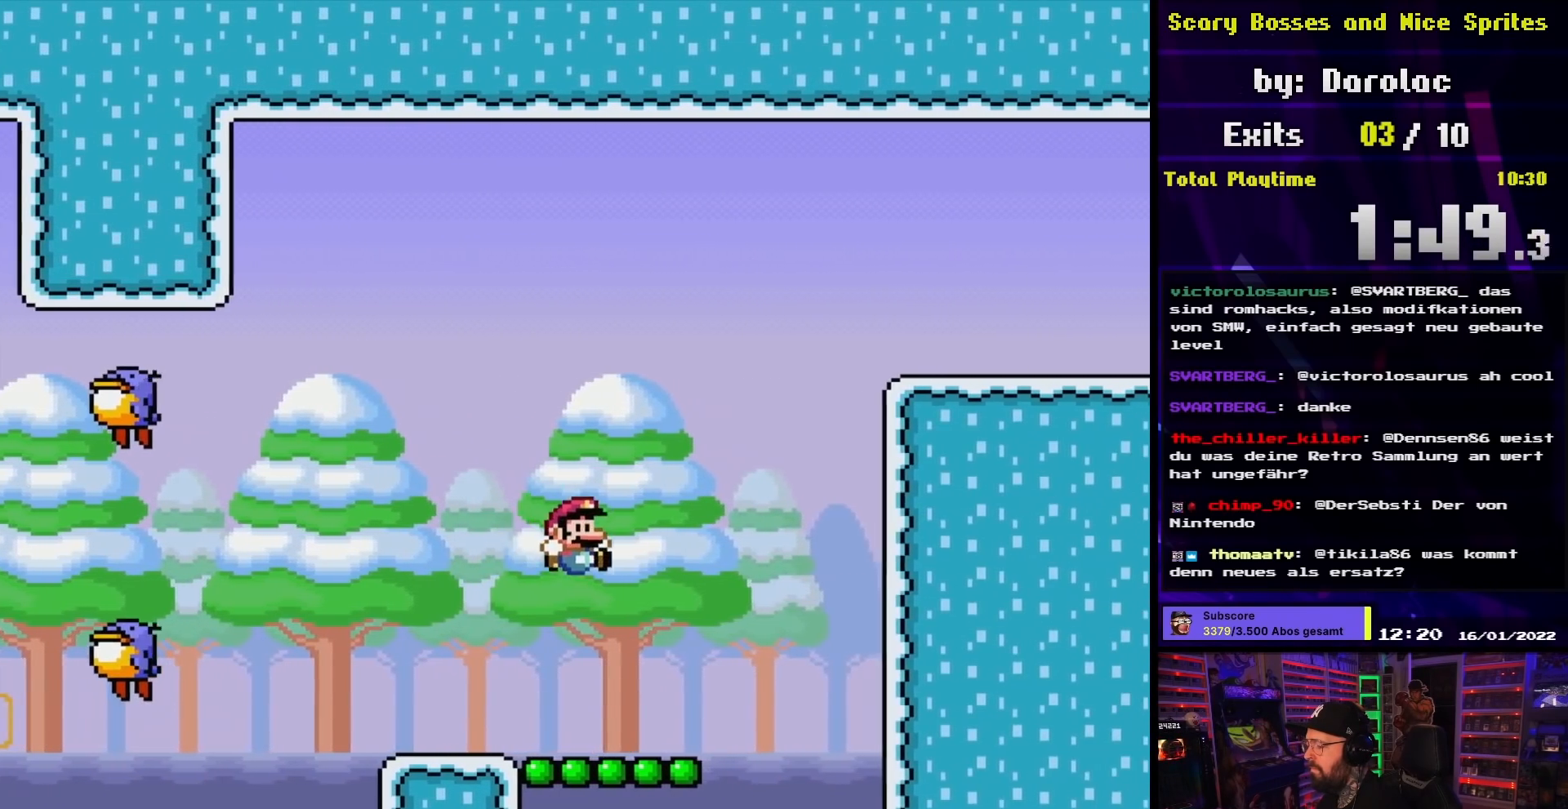
{"buttons": ["B", "Y"], "events": [[83, "DPAD_RIGHT", "up"], [117, "DPAD_LEFT", "down"], [200, "DPAD_LEFT", "up"], [367, "B", "down"]]}
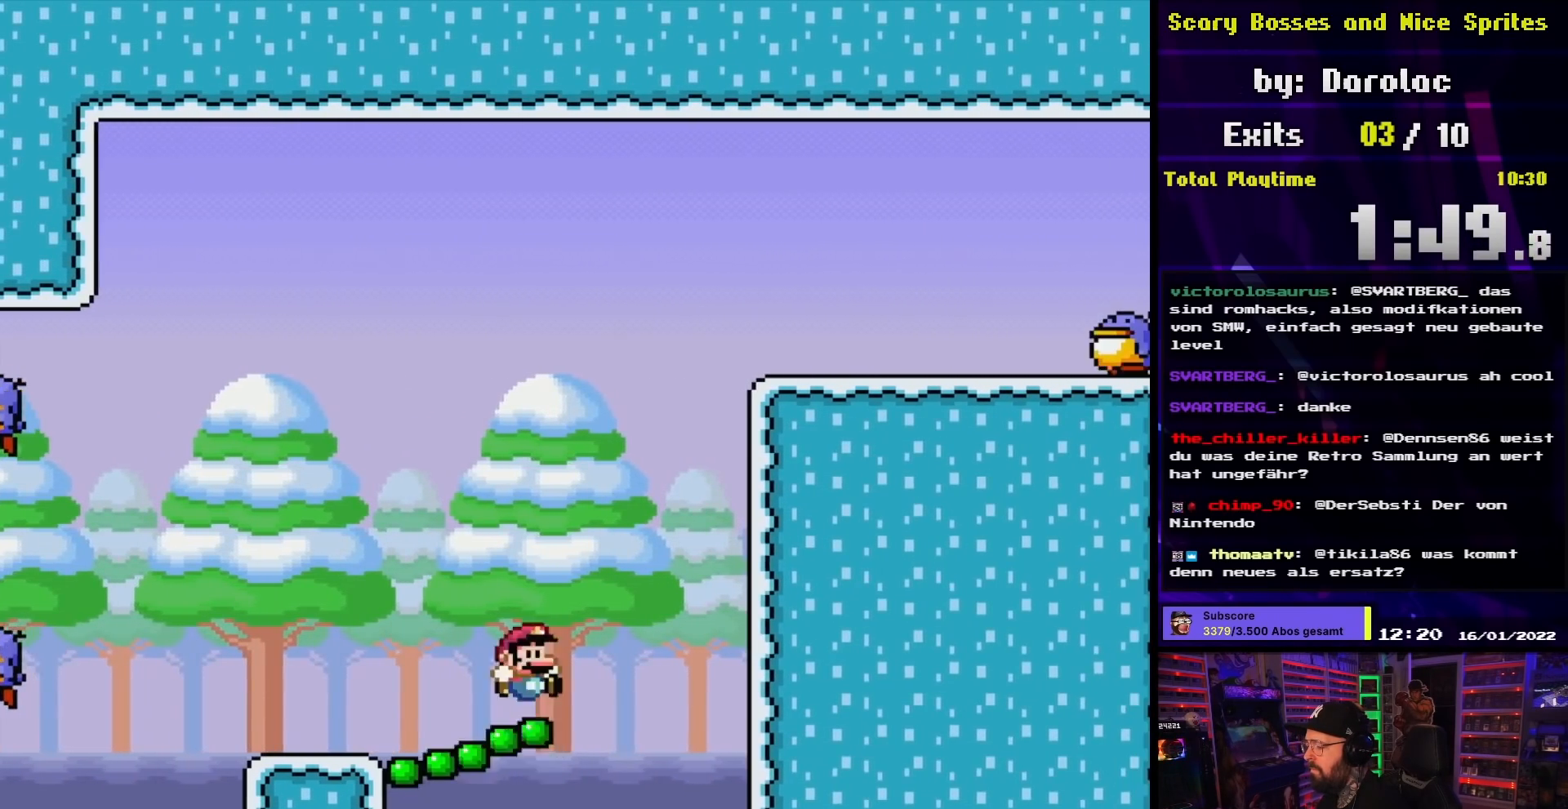
{"buttons": ["B", "Y", "DPAD_RIGHT"], "events": [[33, "DPAD_RIGHT", "down"]]}
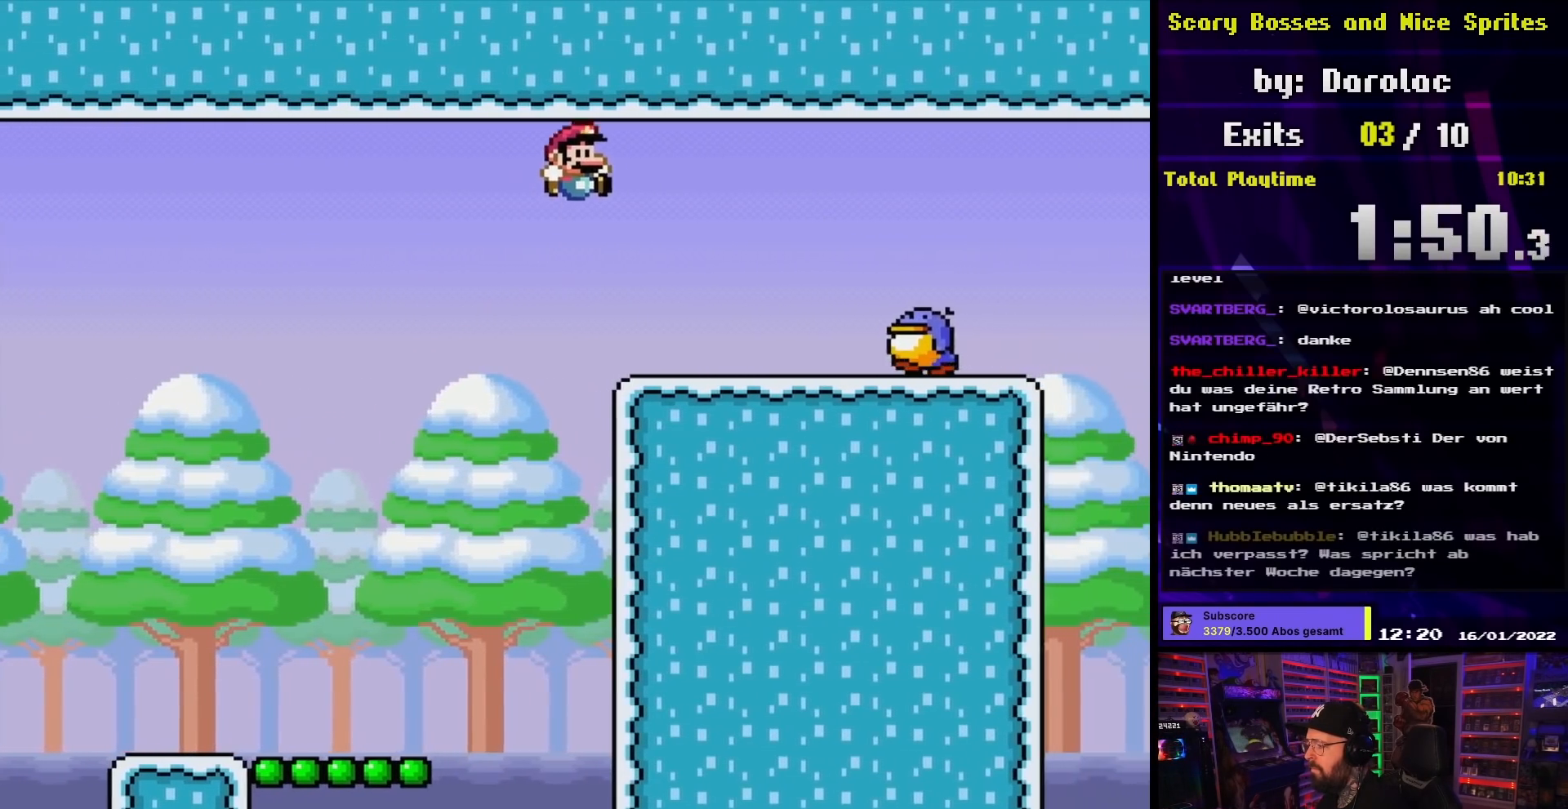
{"buttons": ["B", "Y", "DPAD_RIGHT"], "events": []}
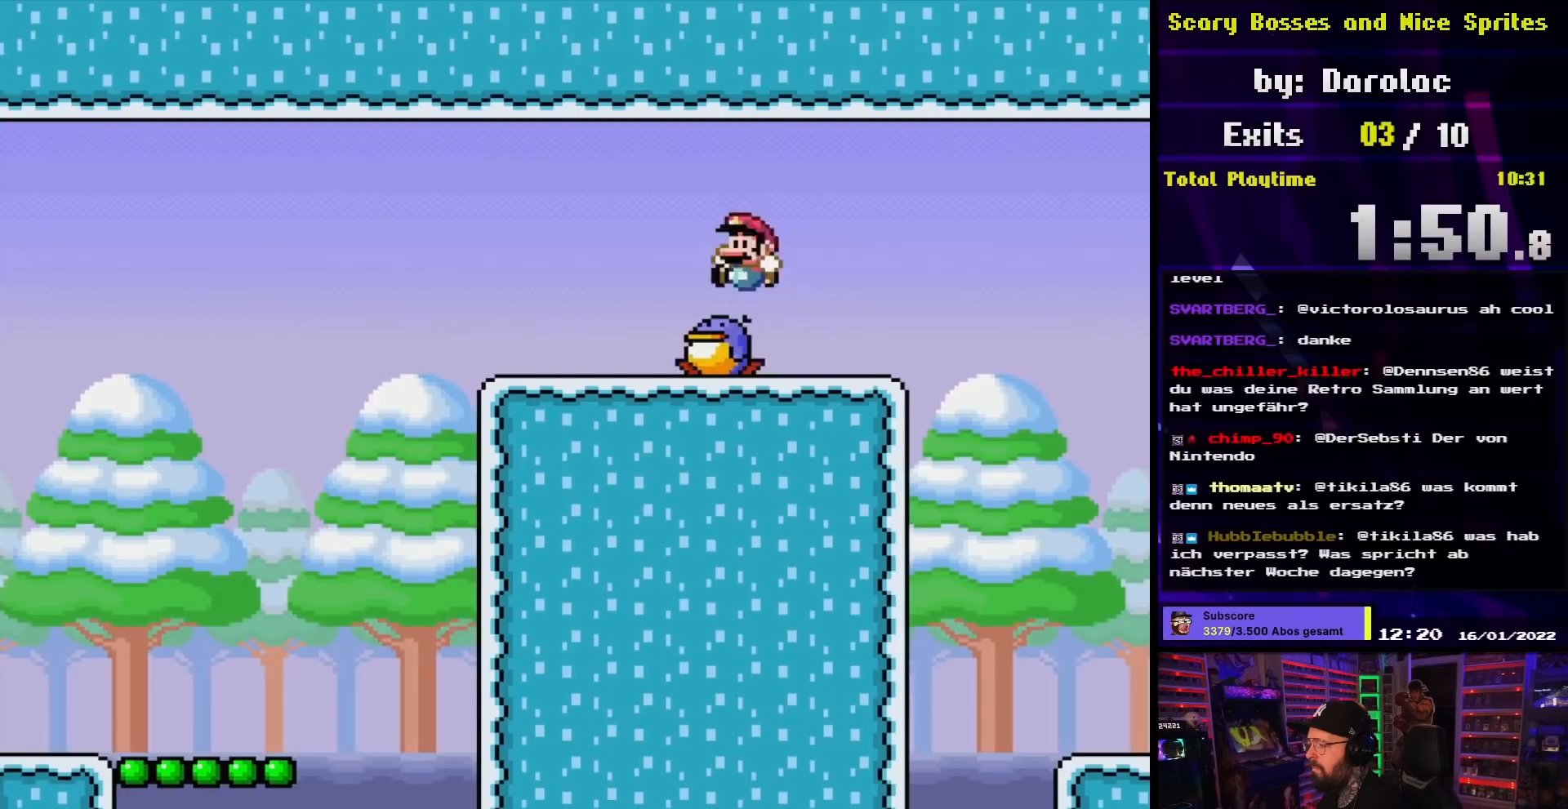
{"buttons": ["B", "Y", "DPAD_LEFT"], "events": [[33, "DPAD_LEFT", "down"], [33, "DPAD_RIGHT", "up"], [167, "DPAD_LEFT", "up"], [233, "DPAD_RIGHT", "down"], [383, "DPAD_RIGHT", "up"], [450, "DPAD_LEFT", "down"]]}
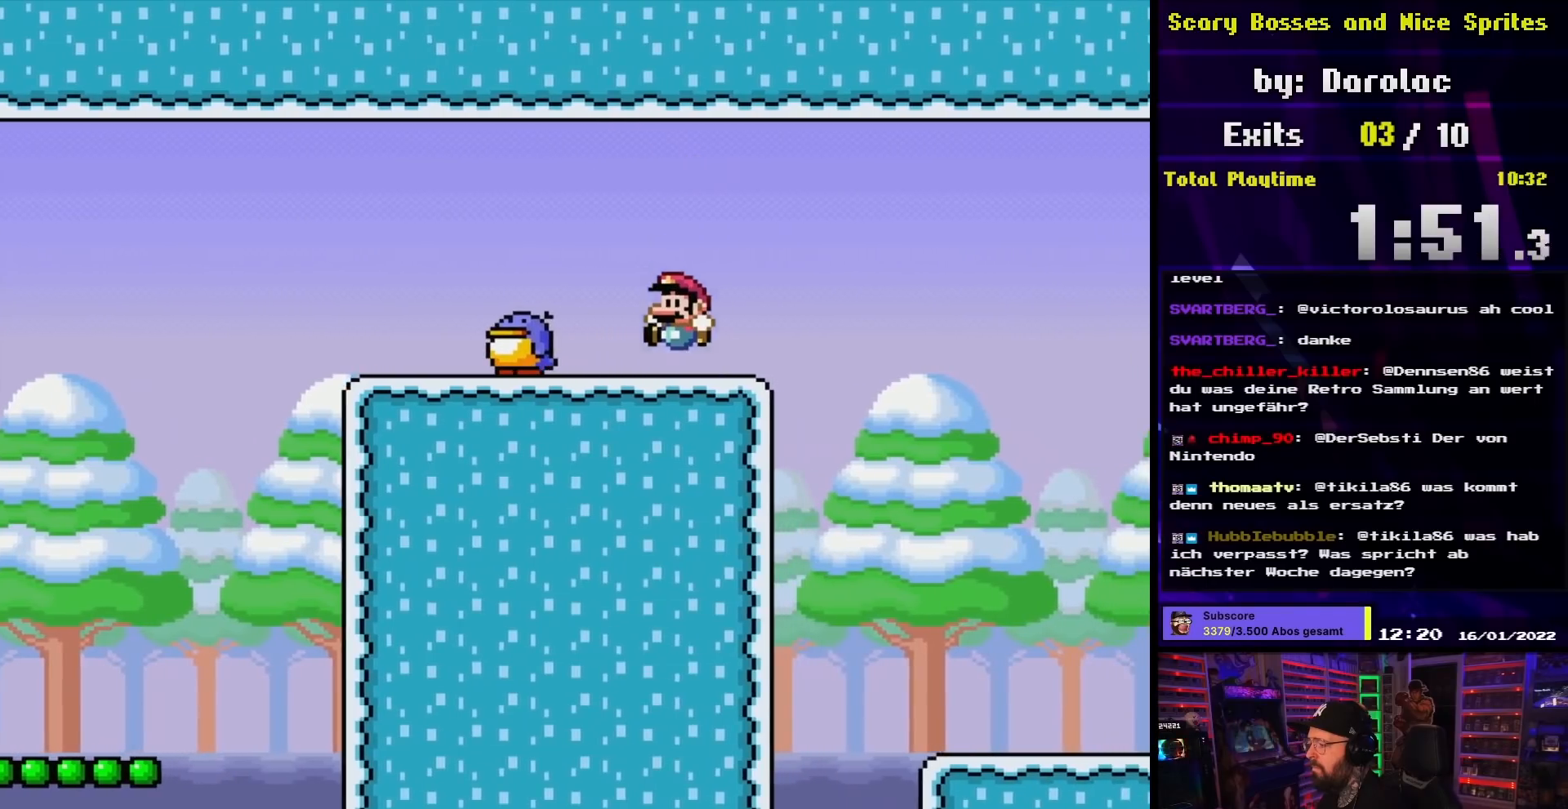
{"buttons": ["X", "DPAD_RIGHT"], "events": [[33, "B", "up"], [33, "DPAD_LEFT", "up"], [33, "Y", "up"], [50, "X", "down"], [100, "A", "down"], [167, "A", "up"], [483, "DPAD_RIGHT", "down"]]}
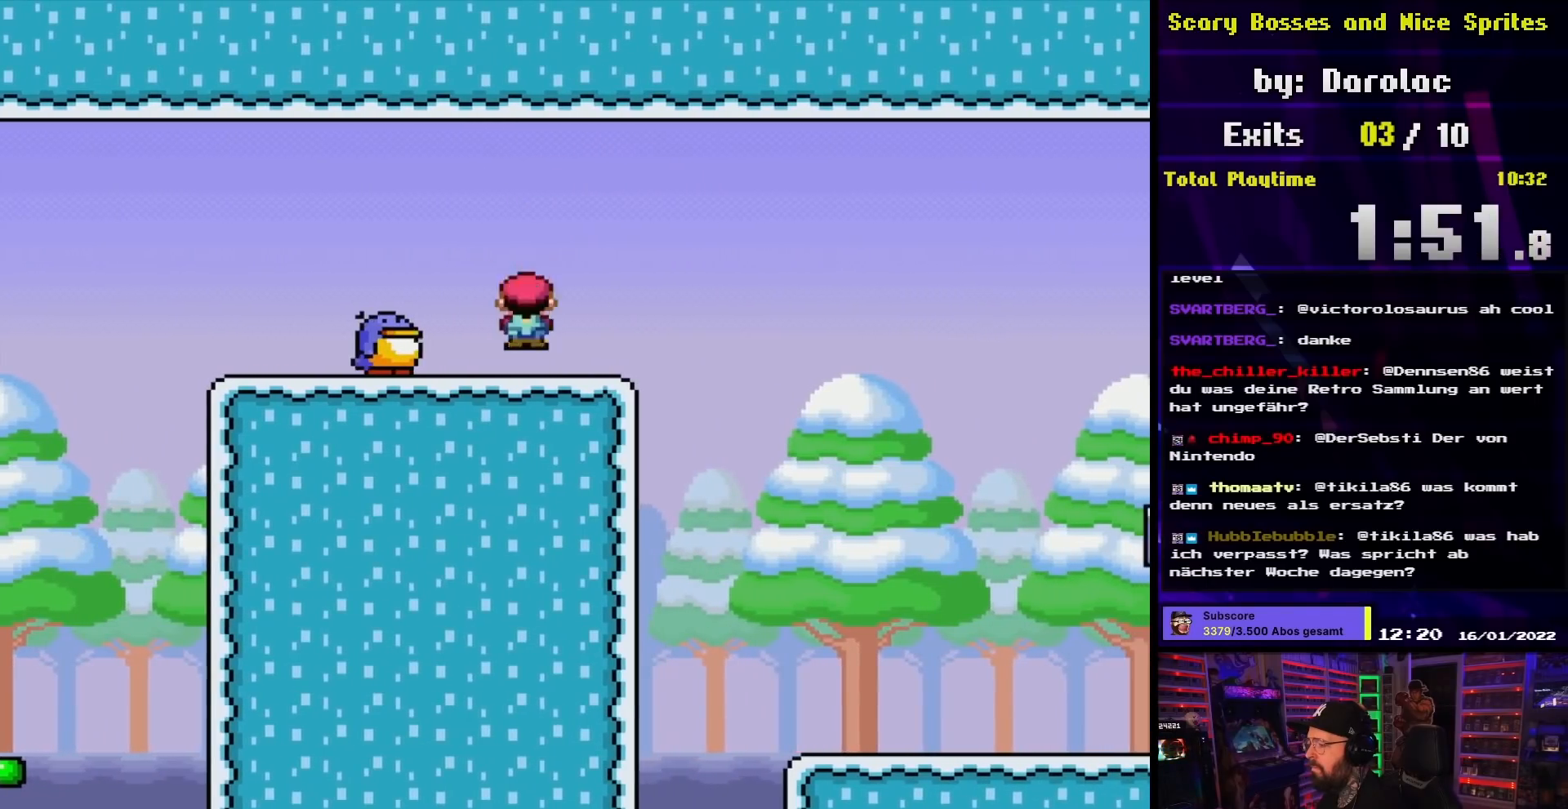
{"buttons": ["A", "X", "DPAD_RIGHT"], "events": [[117, "A", "down"], [200, "A", "up"], [283, "A", "down"]]}
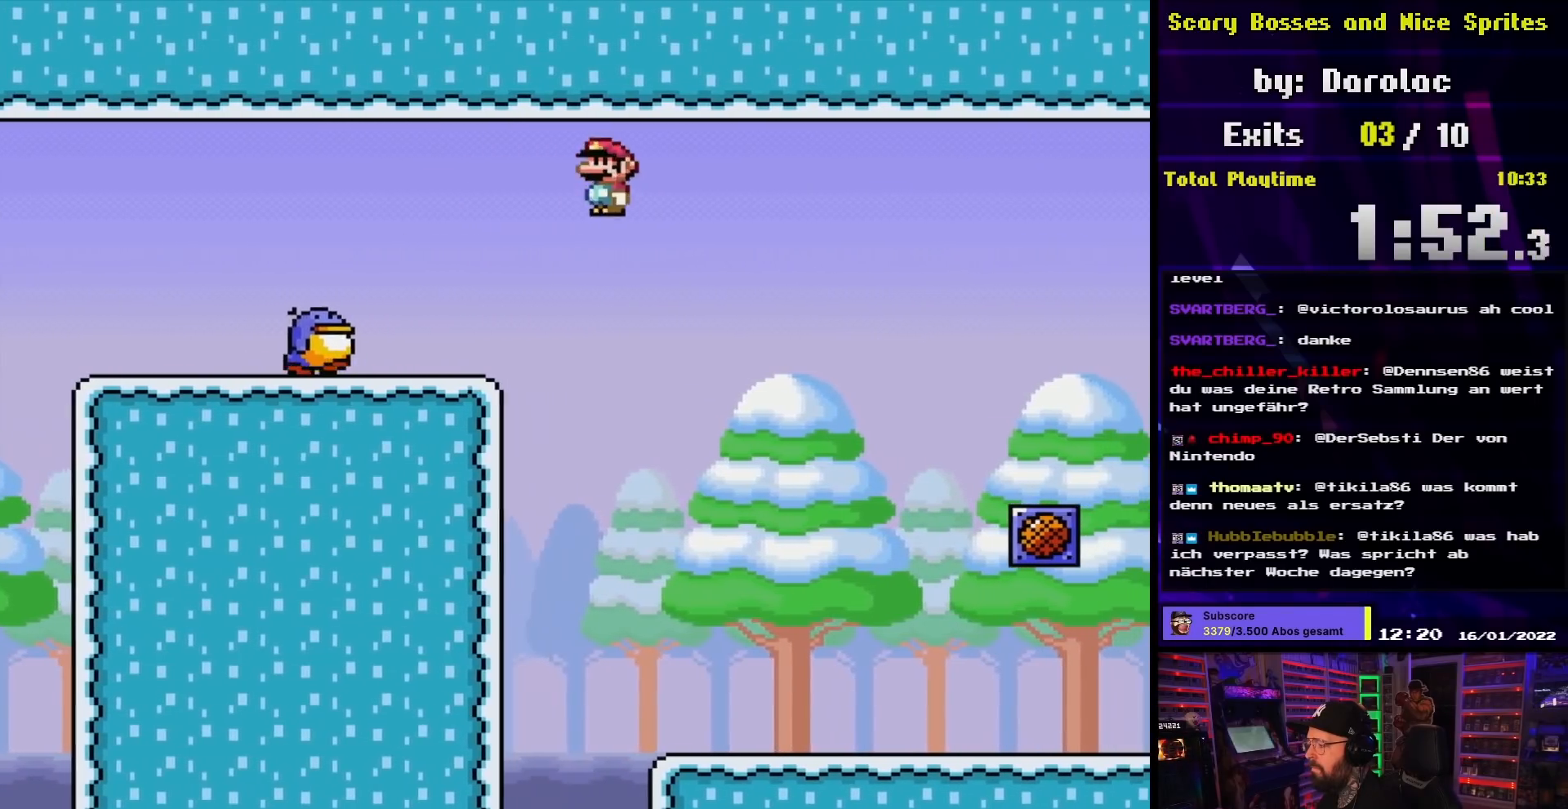
{"buttons": ["A", "X", "DPAD_RIGHT"], "events": [[267, "DPAD_RIGHT", "up"], [267, "DPAD_UP", "down"], [283, "DPAD_LEFT", "down"], [283, "DPAD_UP", "up"], [400, "DPAD_LEFT", "up"], [467, "DPAD_RIGHT", "down"]]}
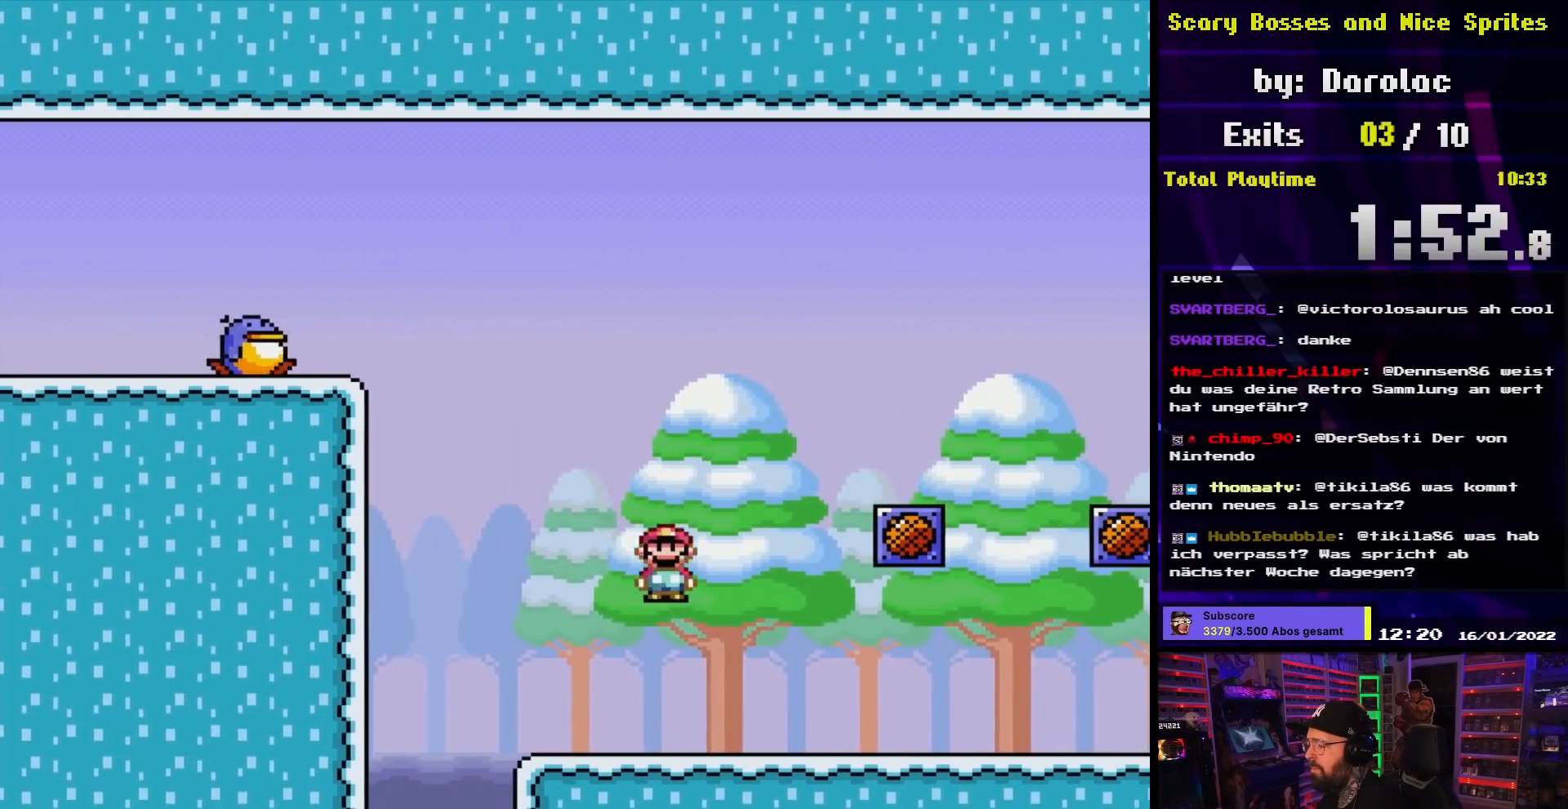
{"buttons": ["X"], "events": [[50, "A", "up"], [100, "DPAD_RIGHT", "up"]]}
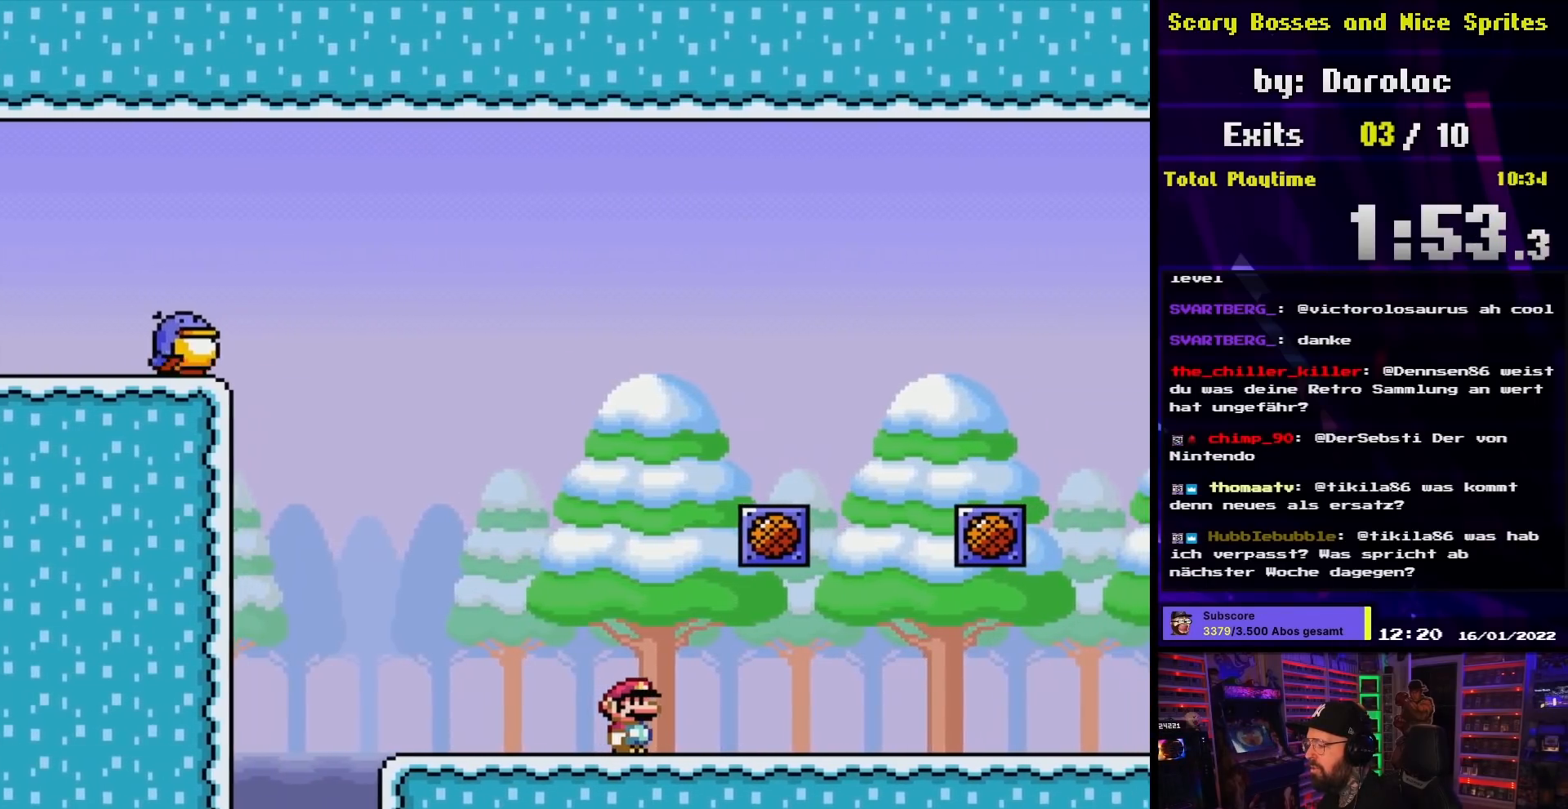
{"buttons": ["X"], "events": [[50, "DPAD_RIGHT", "down"], [183, "DPAD_RIGHT", "up"], [200, "DPAD_RIGHT", "down"], [283, "A", "down"], [333, "DPAD_RIGHT", "up"], [417, "DPAD_DOWN", "down"], [417, "DPAD_RIGHT", "down"], [417, "X", "up"], [433, "DPAD_DOWN", "up"], [433, "DPAD_LEFT", "down"], [433, "DPAD_RIGHT", "up"], [433, "X", "down"], [483, "A", "up"], [500, "DPAD_LEFT", "up"]]}
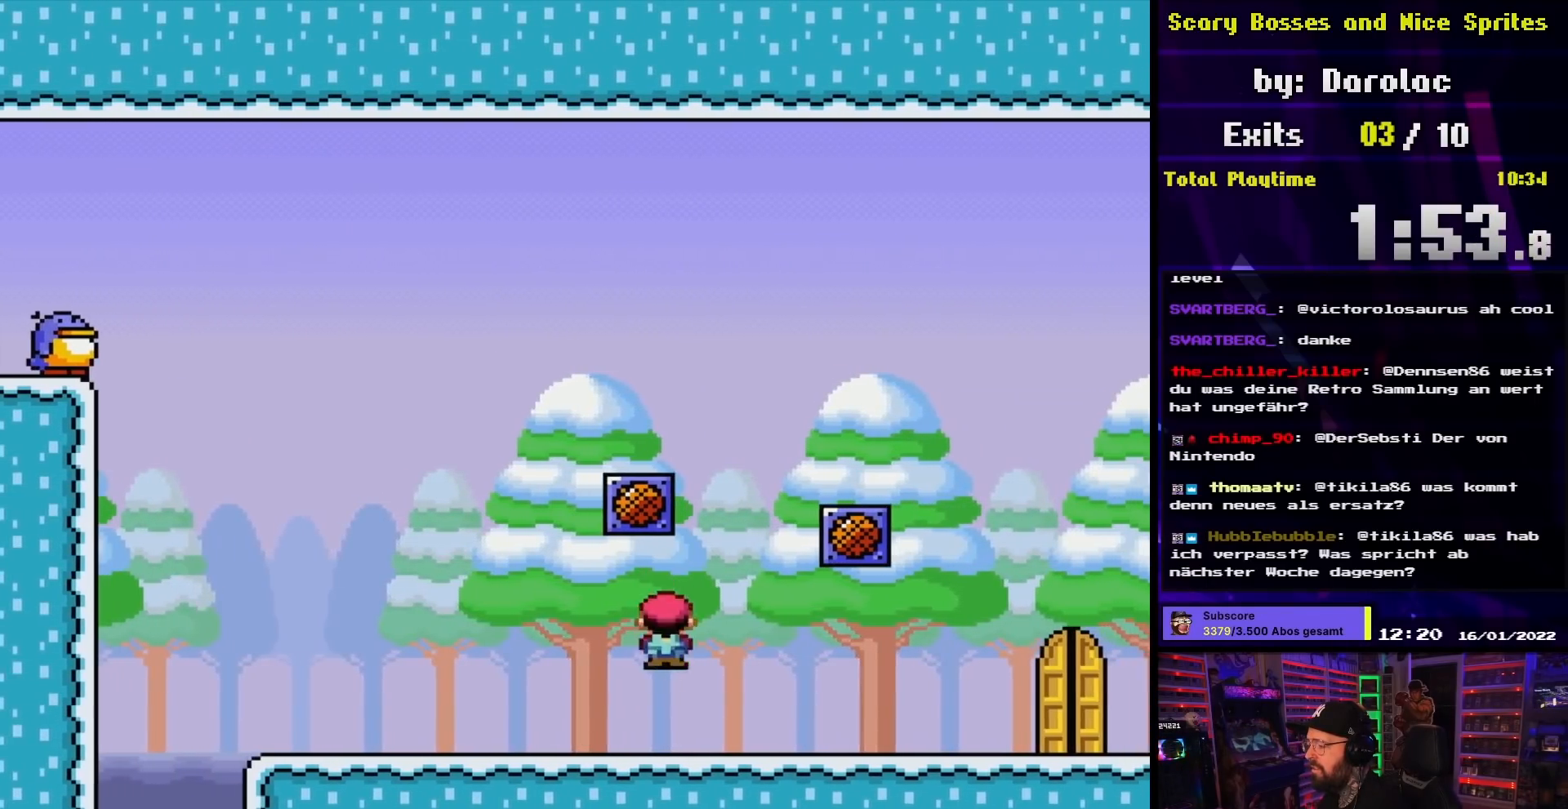
{"buttons": [], "events": [[33, "X", "up"]]}